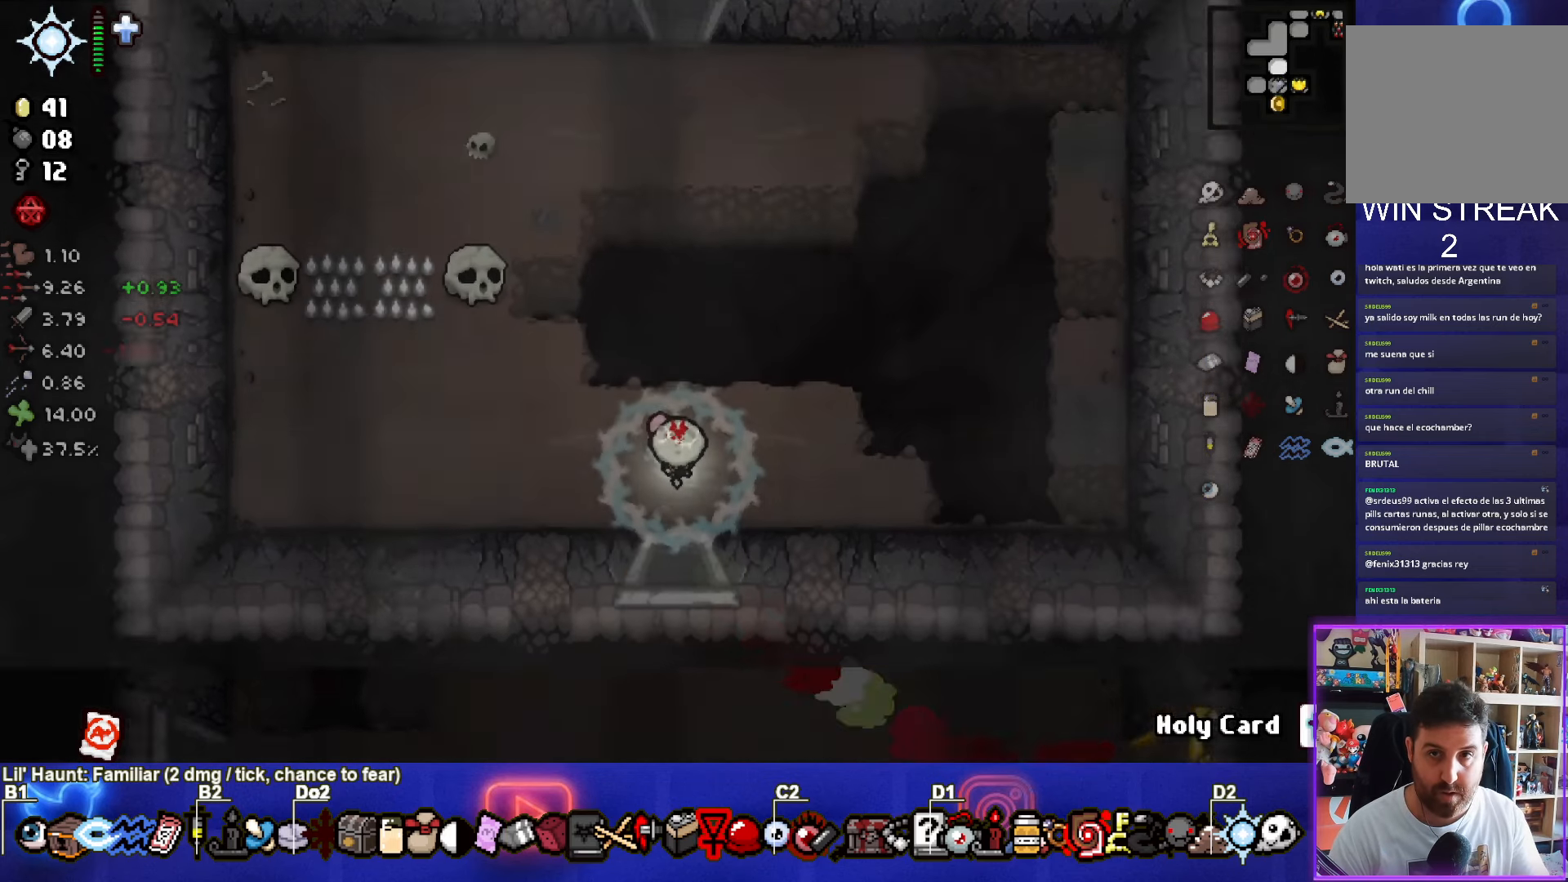
Gameplay with a controller (PlayStation layout); each line is a JSON object with the inputs held at the frame after it. "events" lists button and stick changes between this image and that frame as [ms after this image, input, new state], when the widget could be followed in between.
{"buttons": [], "left_stick": "up", "right_stick": "center", "events": [[217, "left_stick", "up"]]}
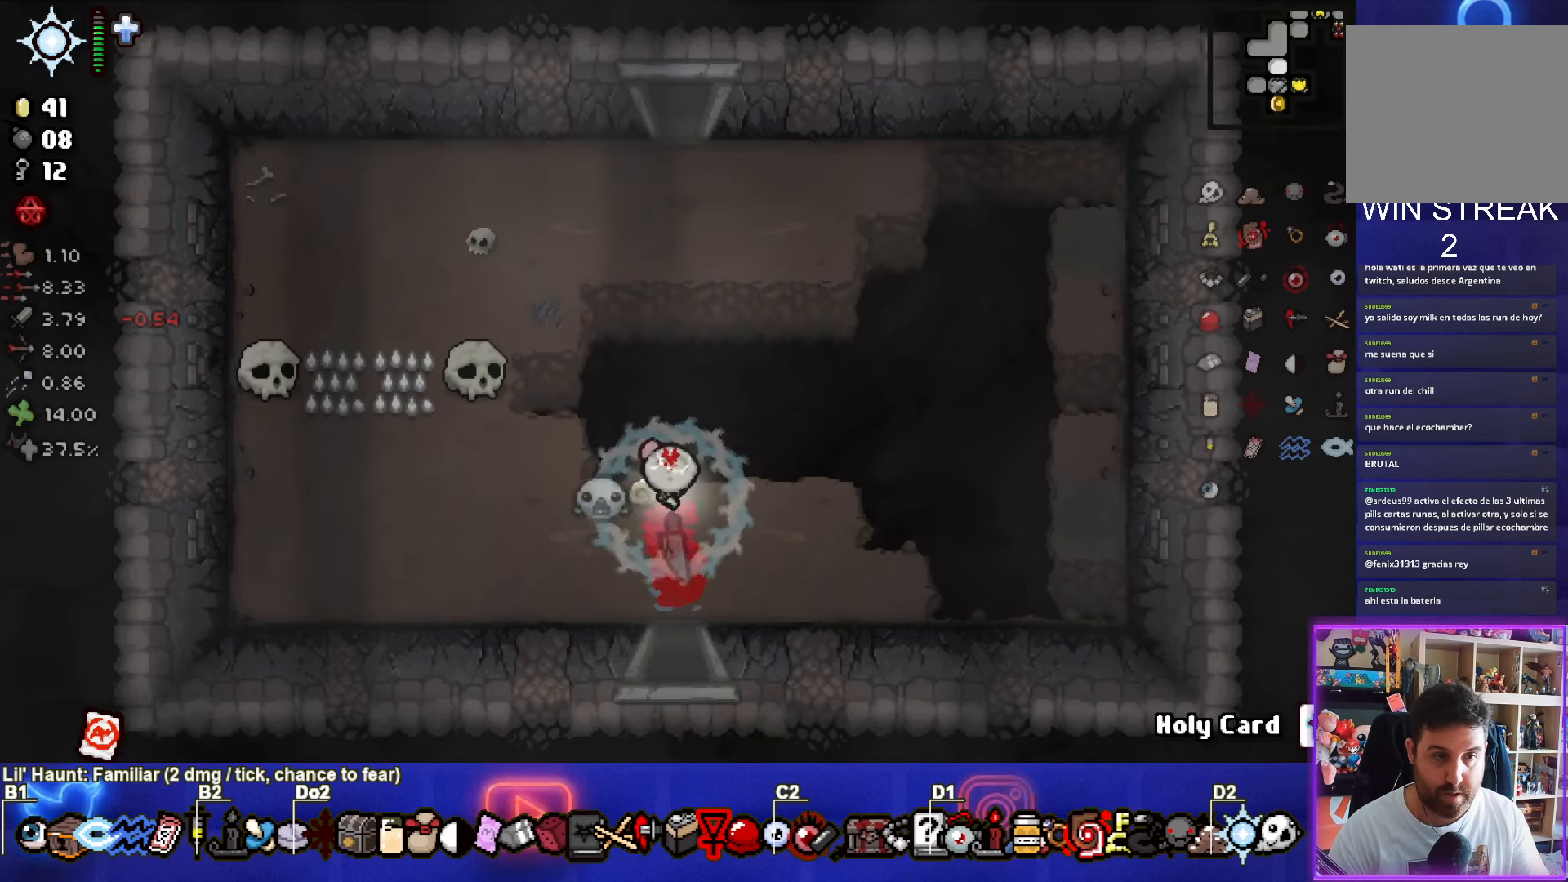
{"buttons": [], "left_stick": "up", "right_stick": "center", "events": []}
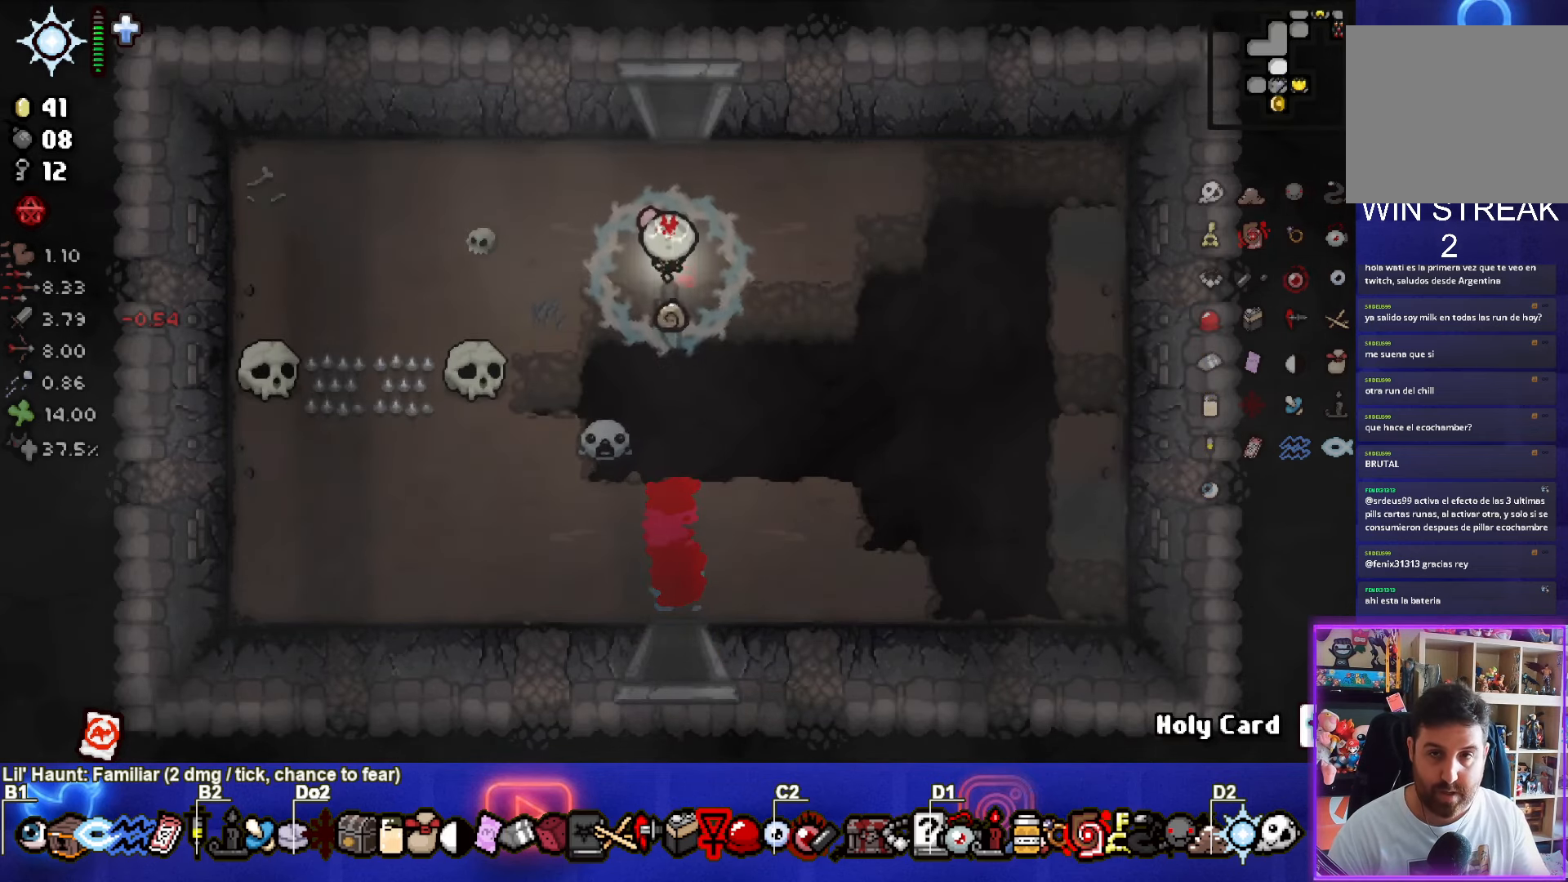
{"buttons": [], "left_stick": "up", "right_stick": "center", "events": []}
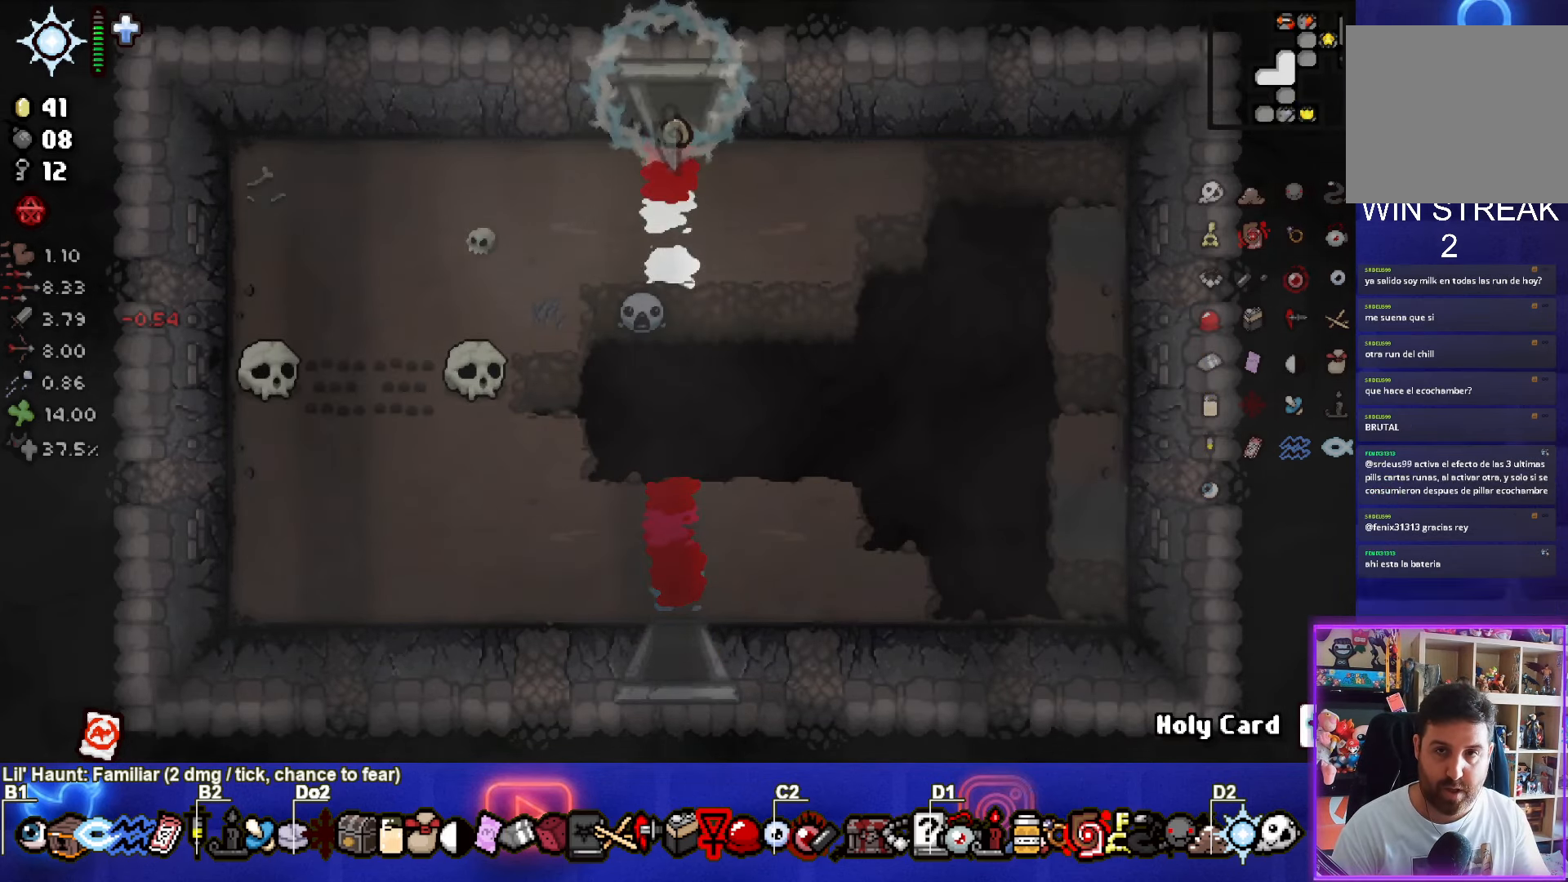
{"buttons": ["SELECT"], "left_stick": "up", "right_stick": "center", "events": [[50, "left_stick", "center"], [283, "left_stick", "up"], [317, "SELECT", "down"]]}
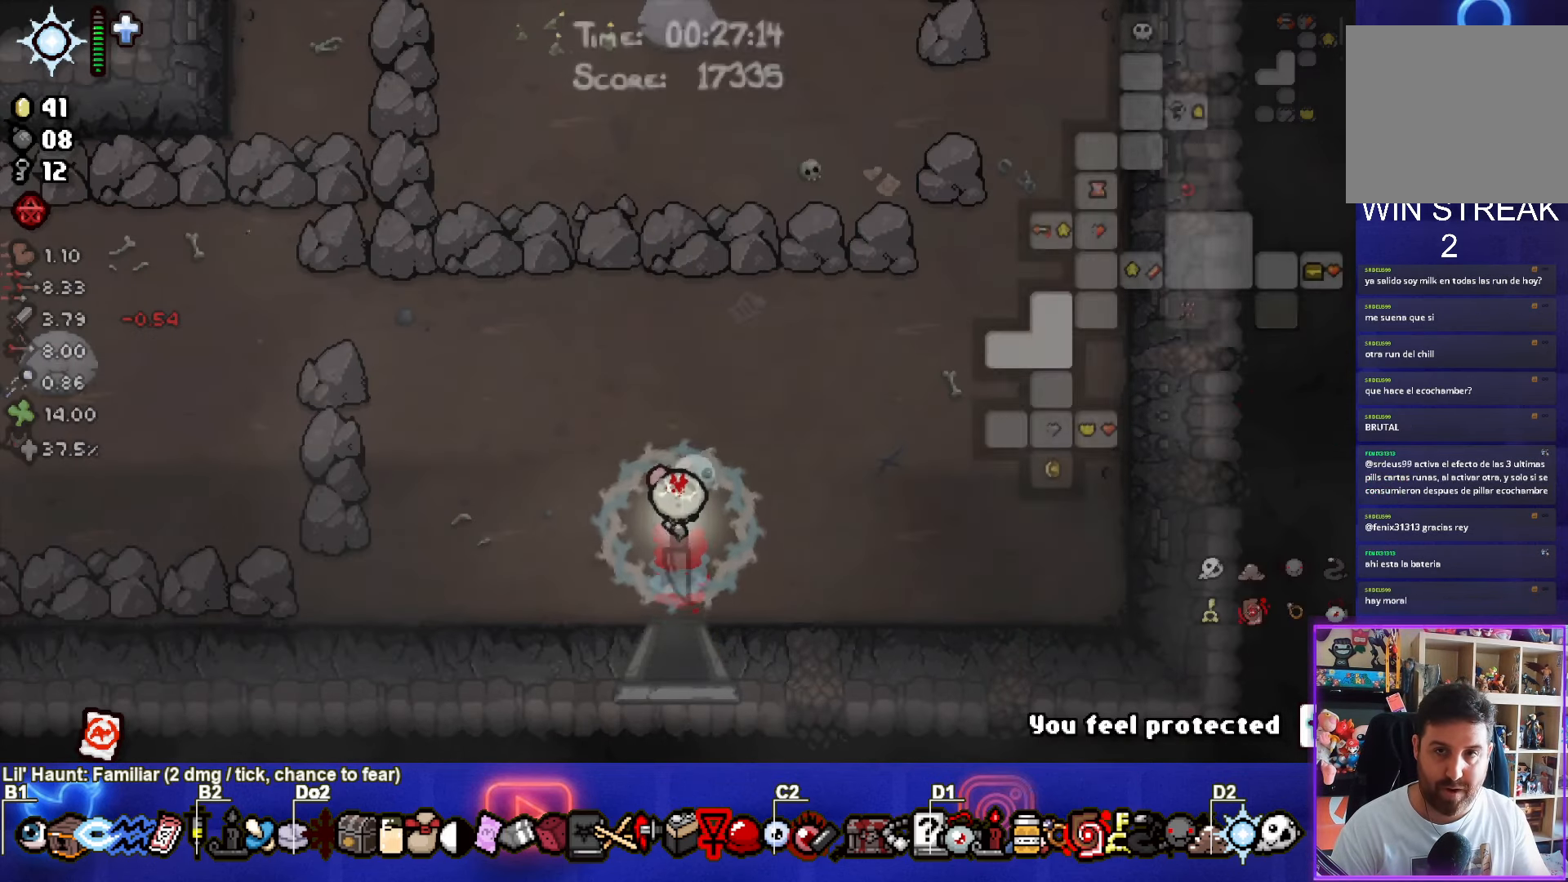
{"buttons": ["SELECT"], "left_stick": "up-right", "right_stick": "center", "events": [[217, "left_stick", "up-right"]]}
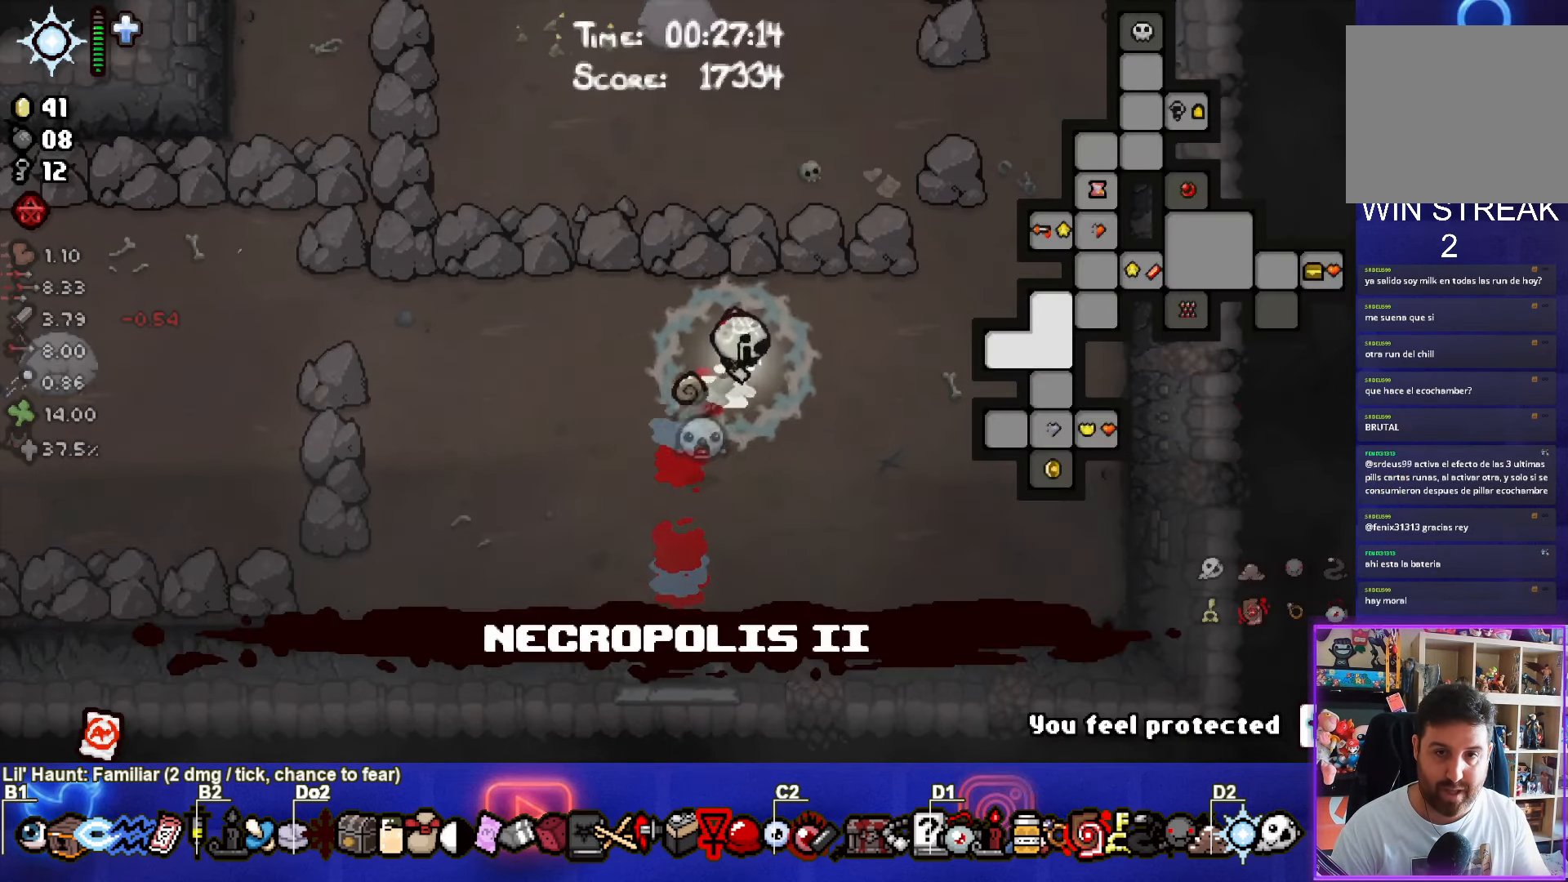
{"buttons": [], "left_stick": "up-right", "right_stick": "center", "events": [[267, "SELECT", "up"]]}
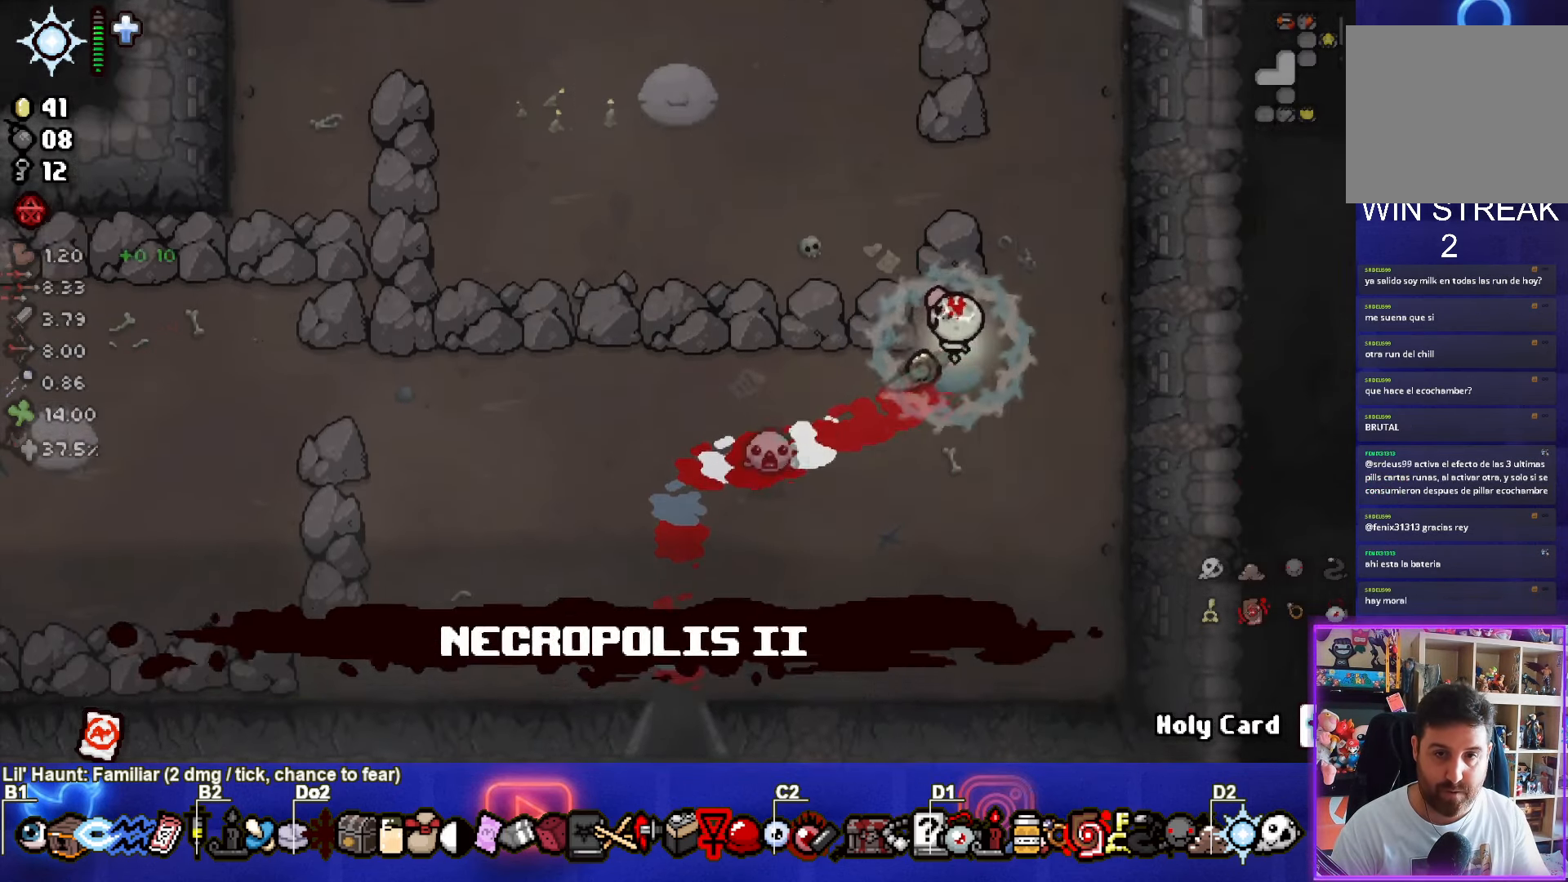
{"buttons": [], "left_stick": "up-right", "right_stick": "center", "events": []}
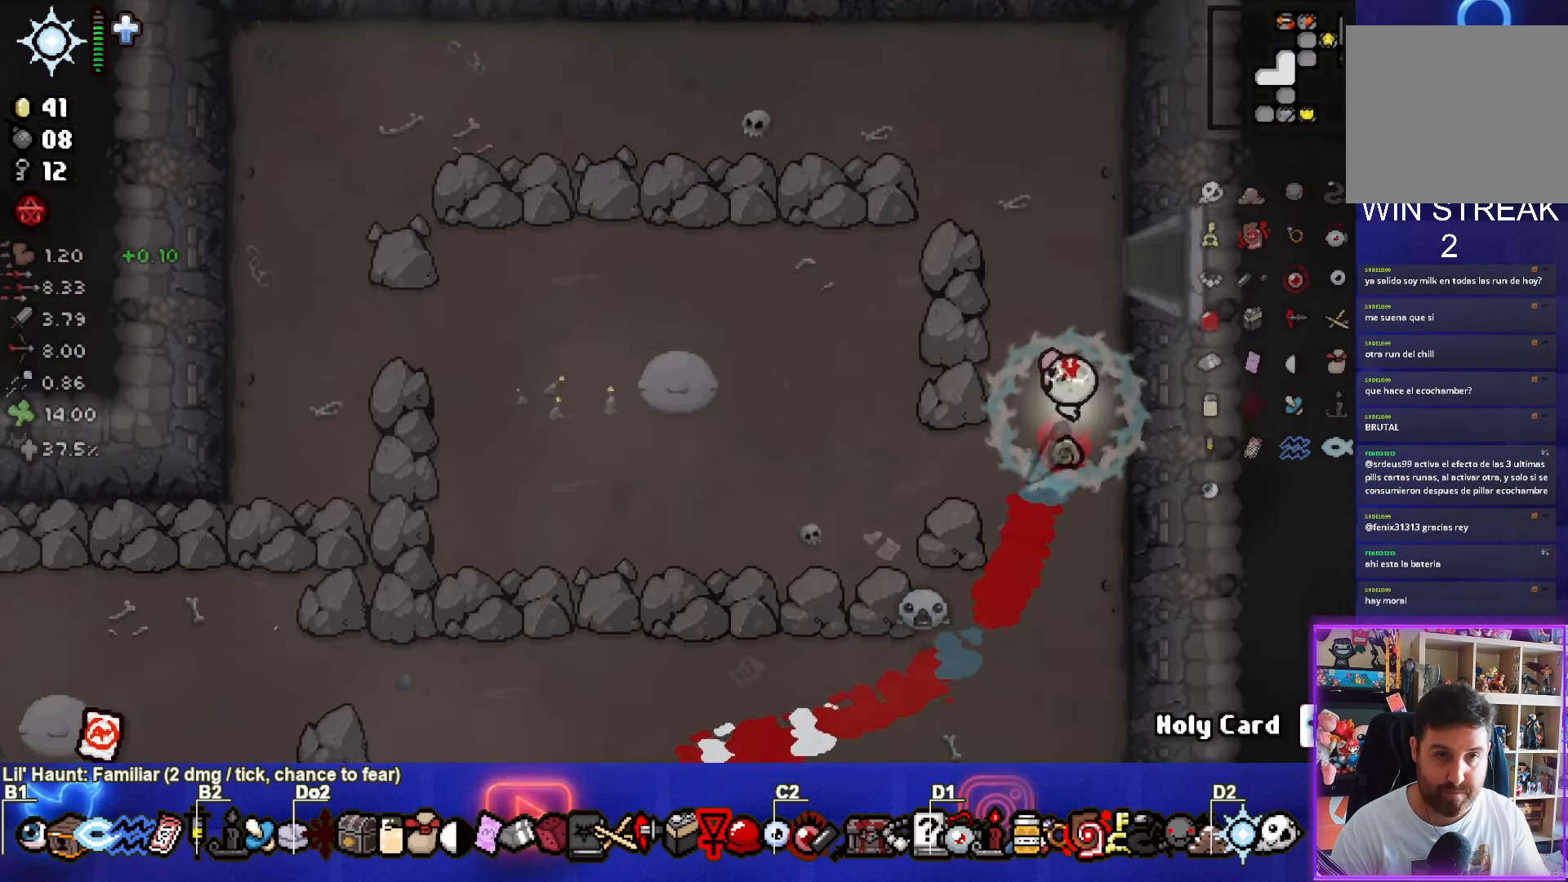
{"buttons": [], "left_stick": "right", "right_stick": "center", "events": [[267, "left_stick", "right"]]}
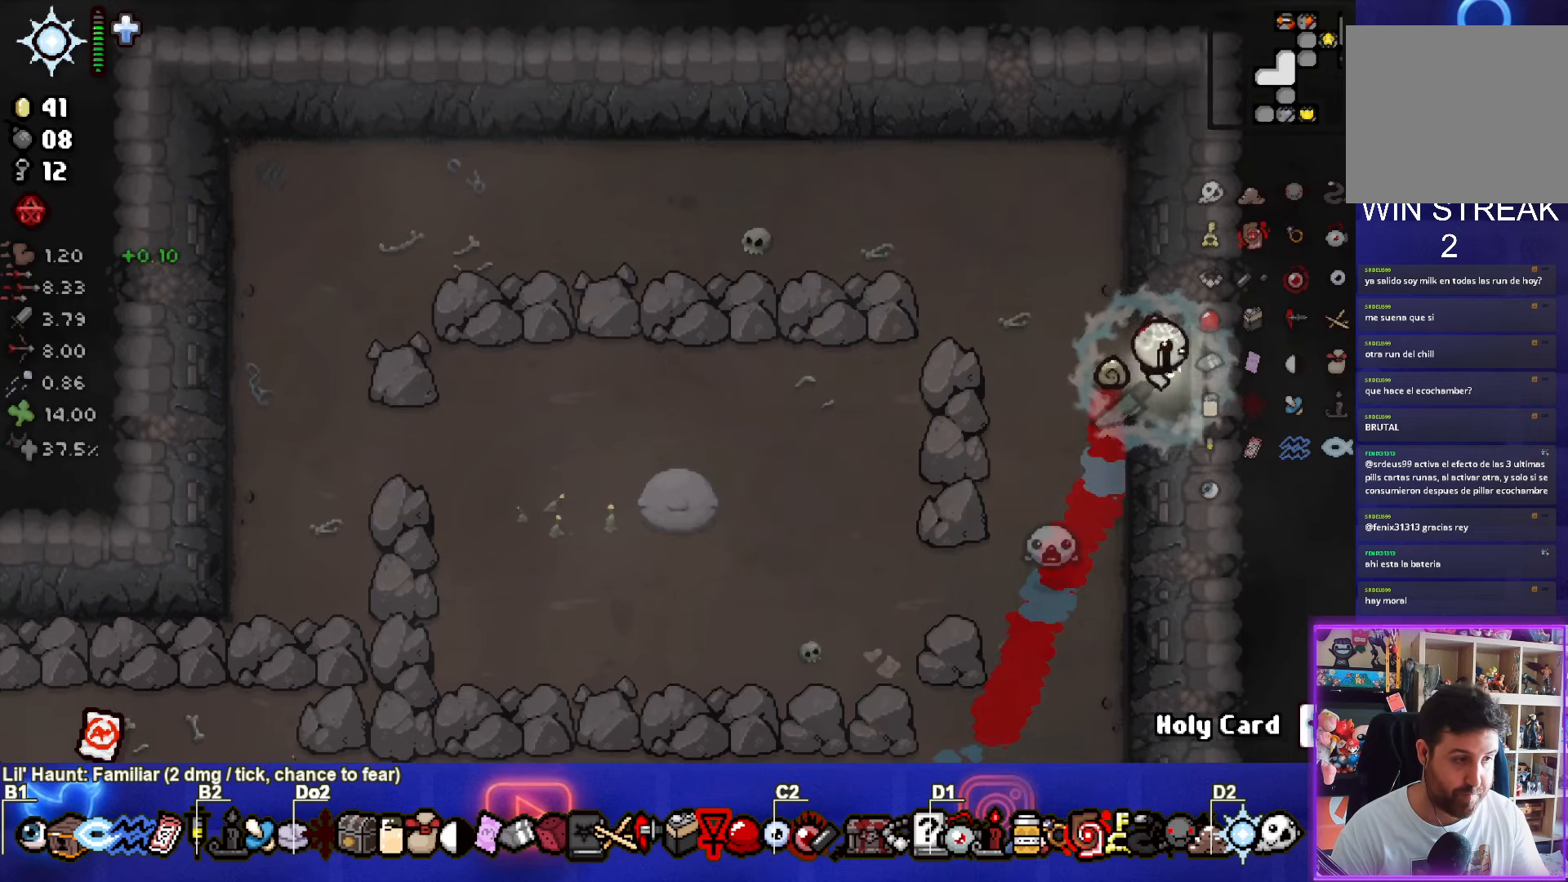
{"buttons": [], "left_stick": "right", "right_stick": "center", "events": [[167, "left_stick", "center"], [417, "left_stick", "right"]]}
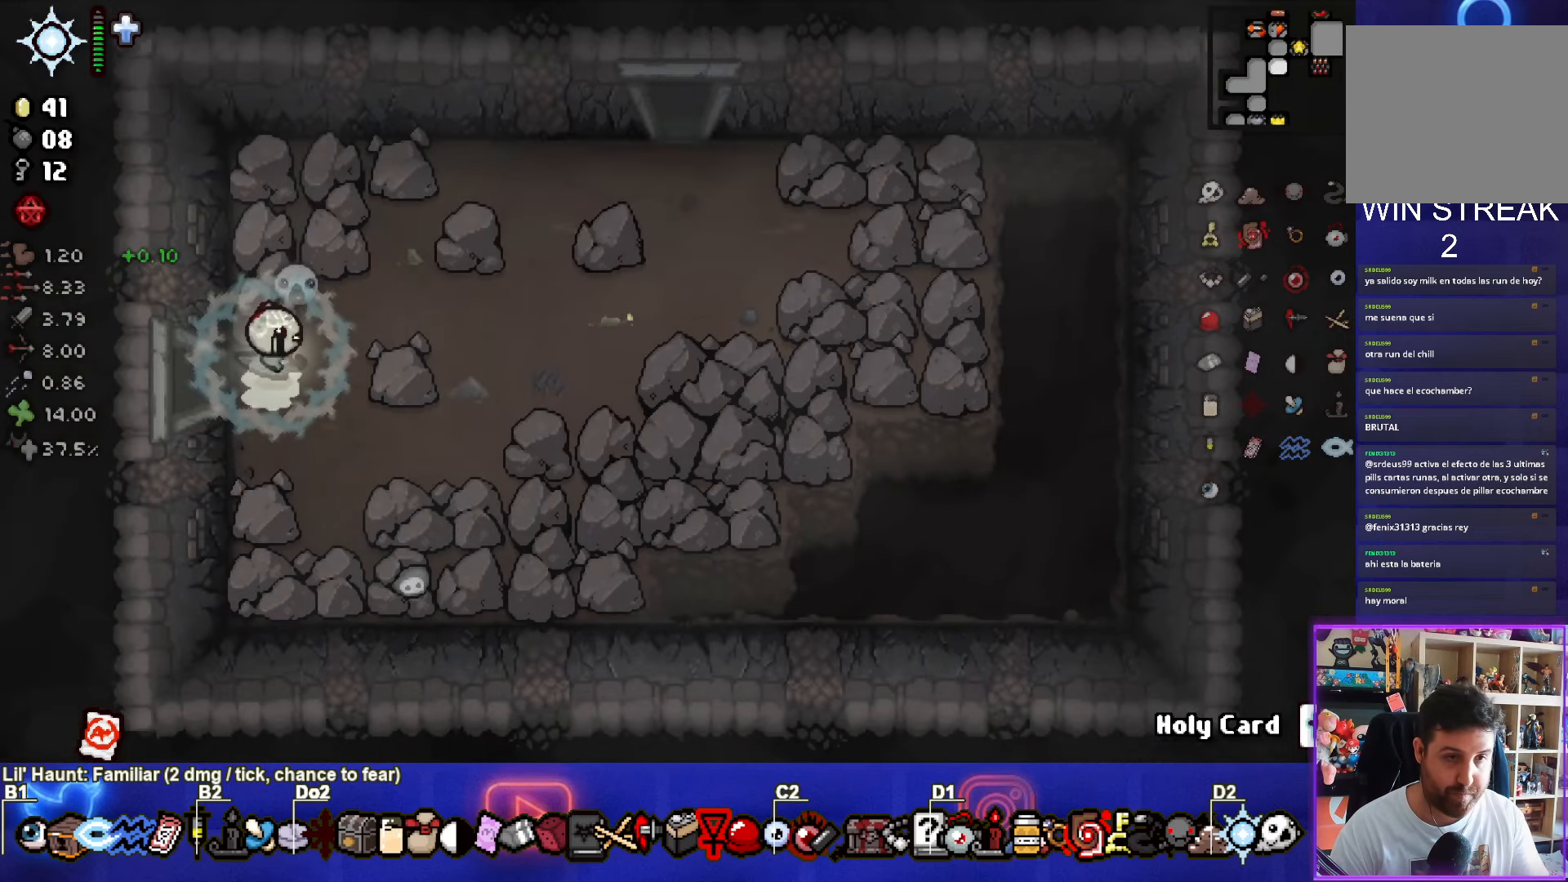
{"buttons": [], "left_stick": "up-right", "right_stick": "center", "events": [[134, "CIRCLE", "down"], [250, "left_stick", "up-right"], [300, "CIRCLE", "up"]]}
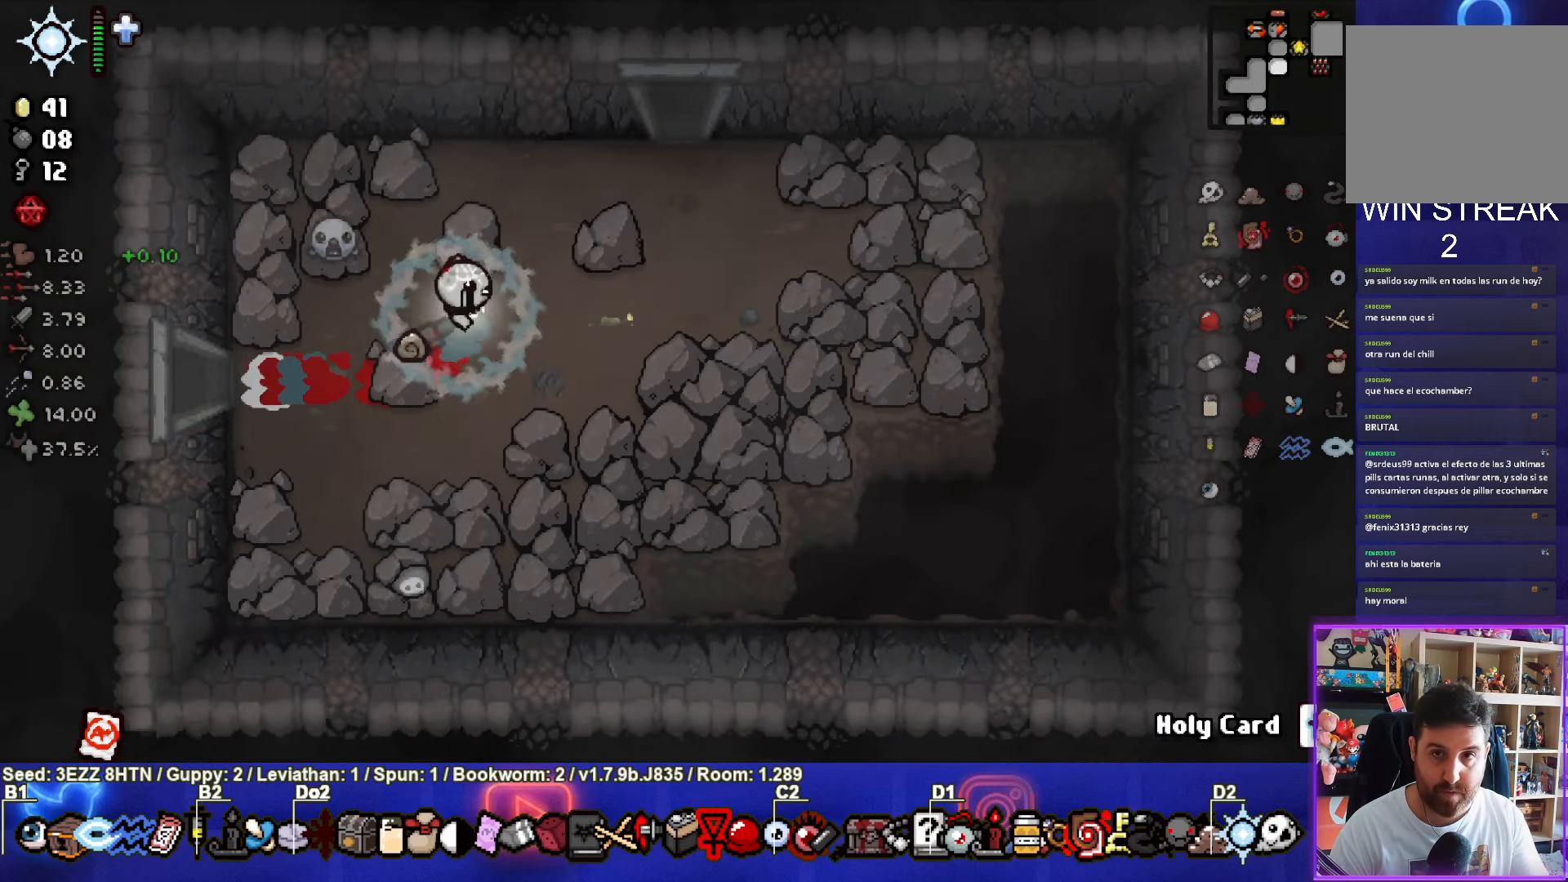
{"buttons": [], "left_stick": "up-right", "right_stick": "center", "events": []}
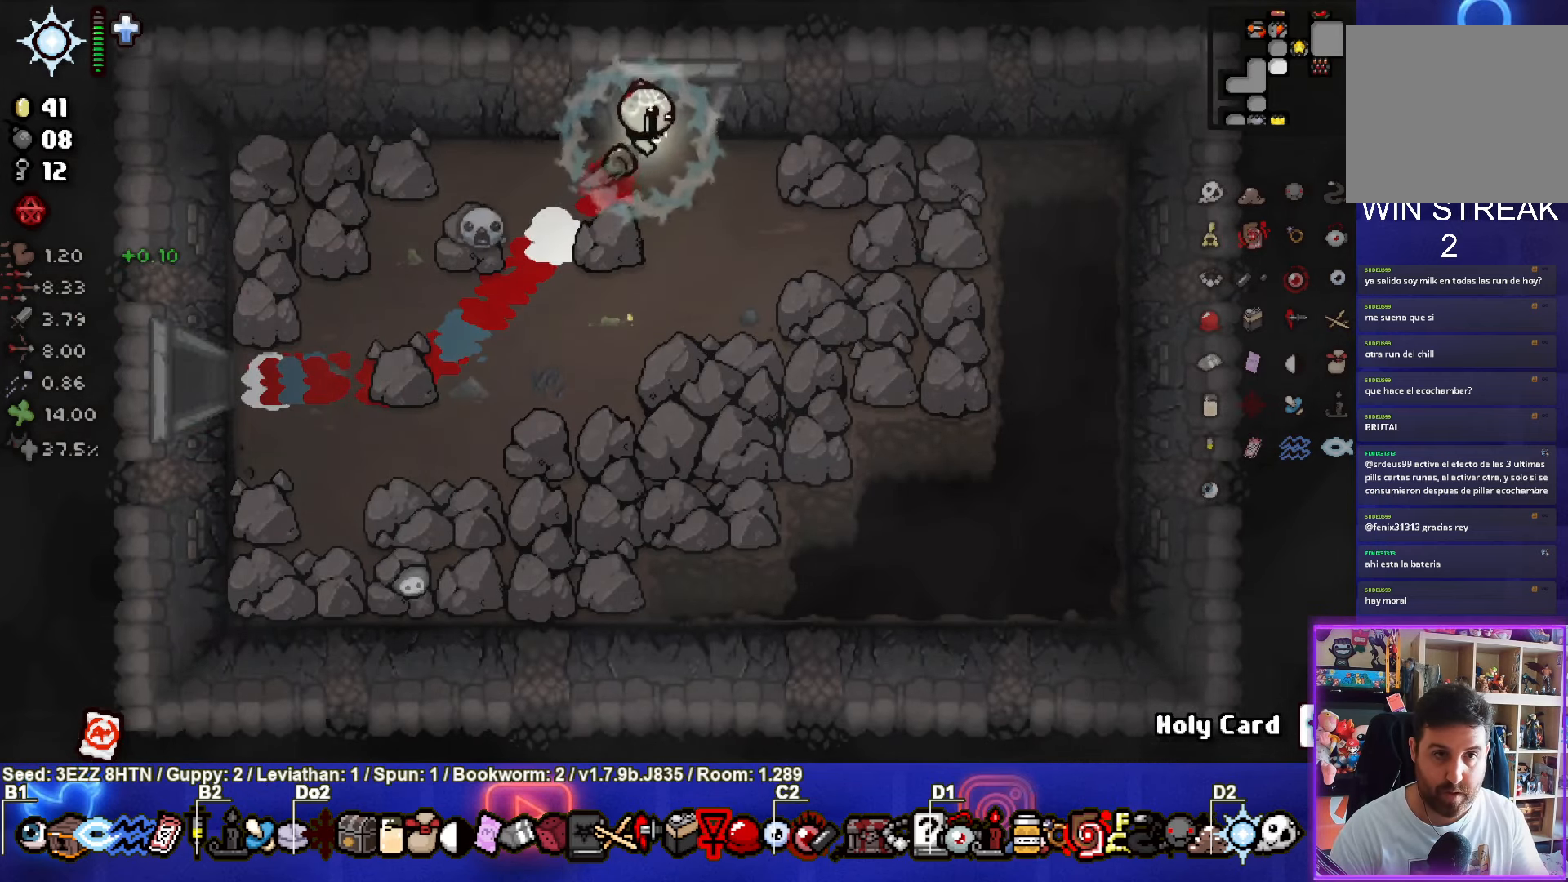
{"buttons": [], "left_stick": "up-left", "right_stick": "center", "events": [[34, "left_stick", "up"], [267, "left_stick", "center"], [467, "left_stick", "up-left"]]}
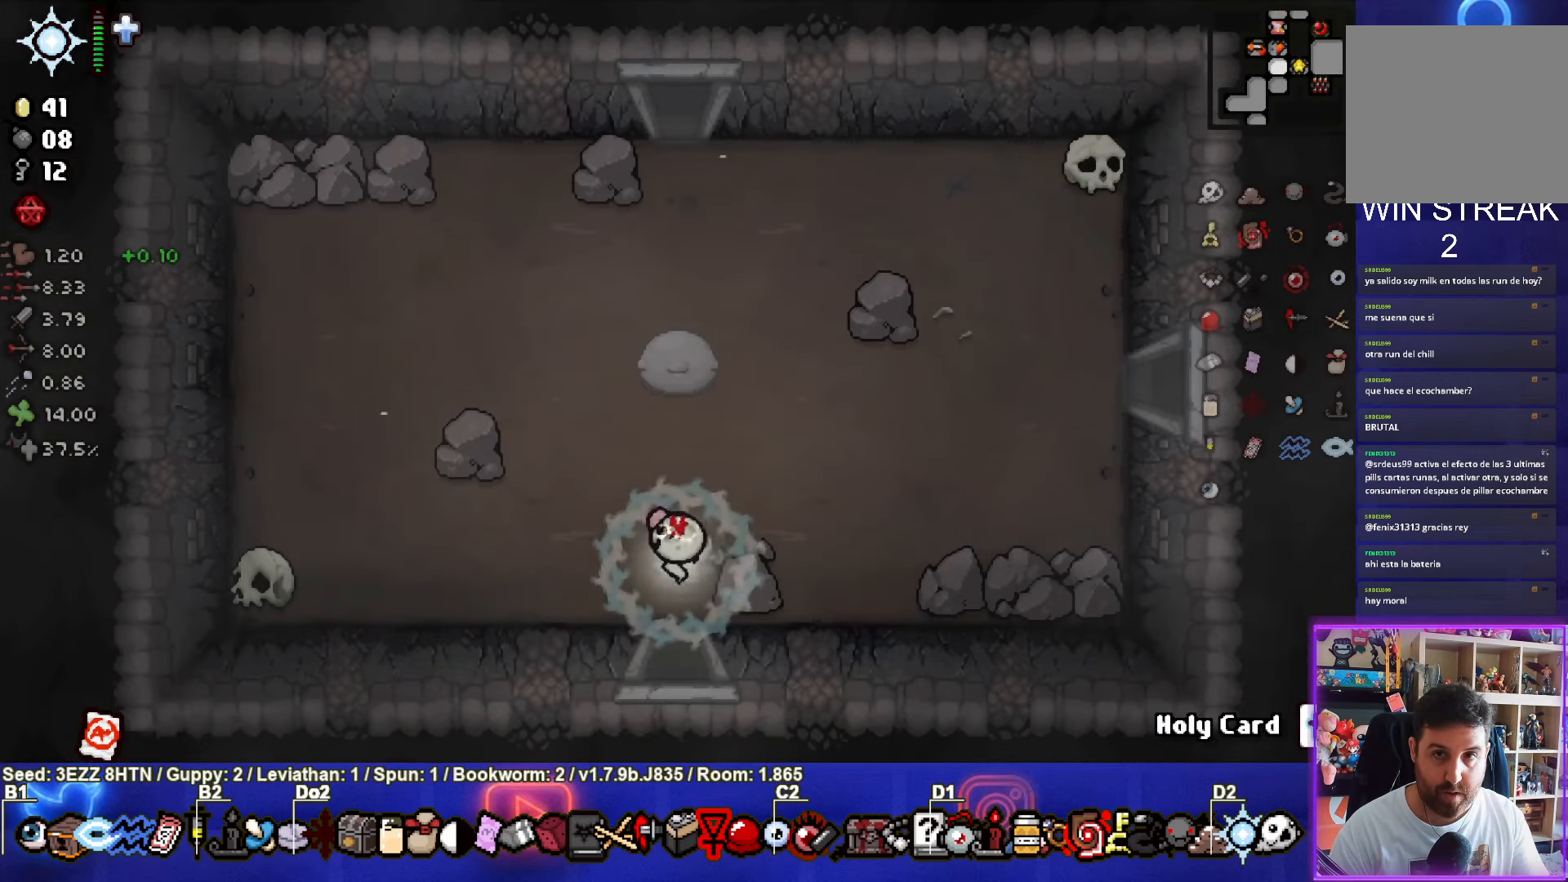
{"buttons": [], "left_stick": "up-left", "right_stick": "center", "events": []}
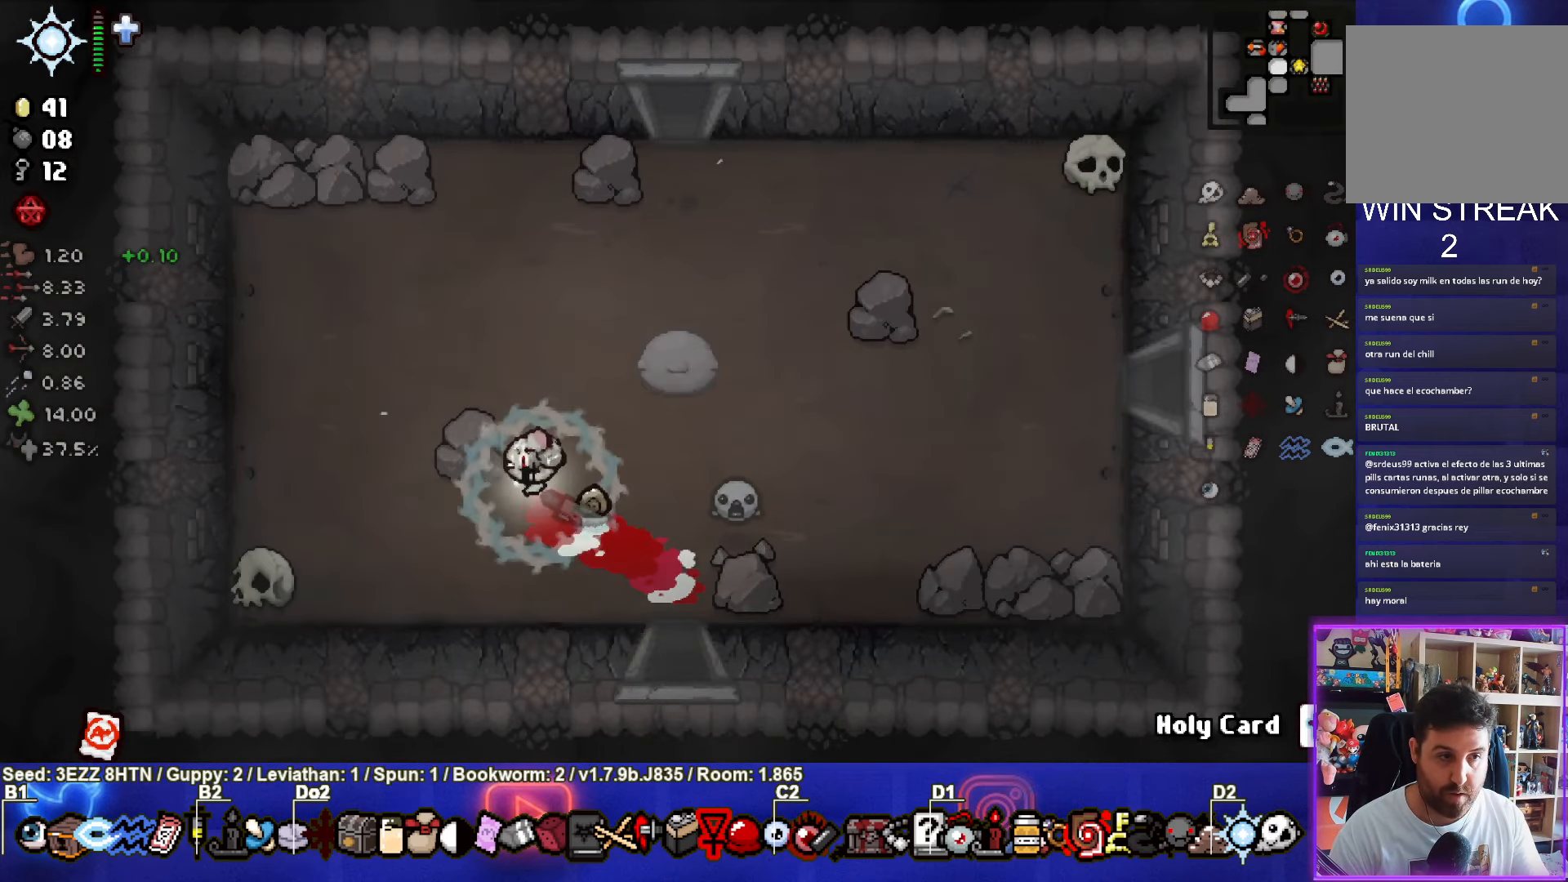
{"buttons": [], "left_stick": "up-left", "right_stick": "center", "events": []}
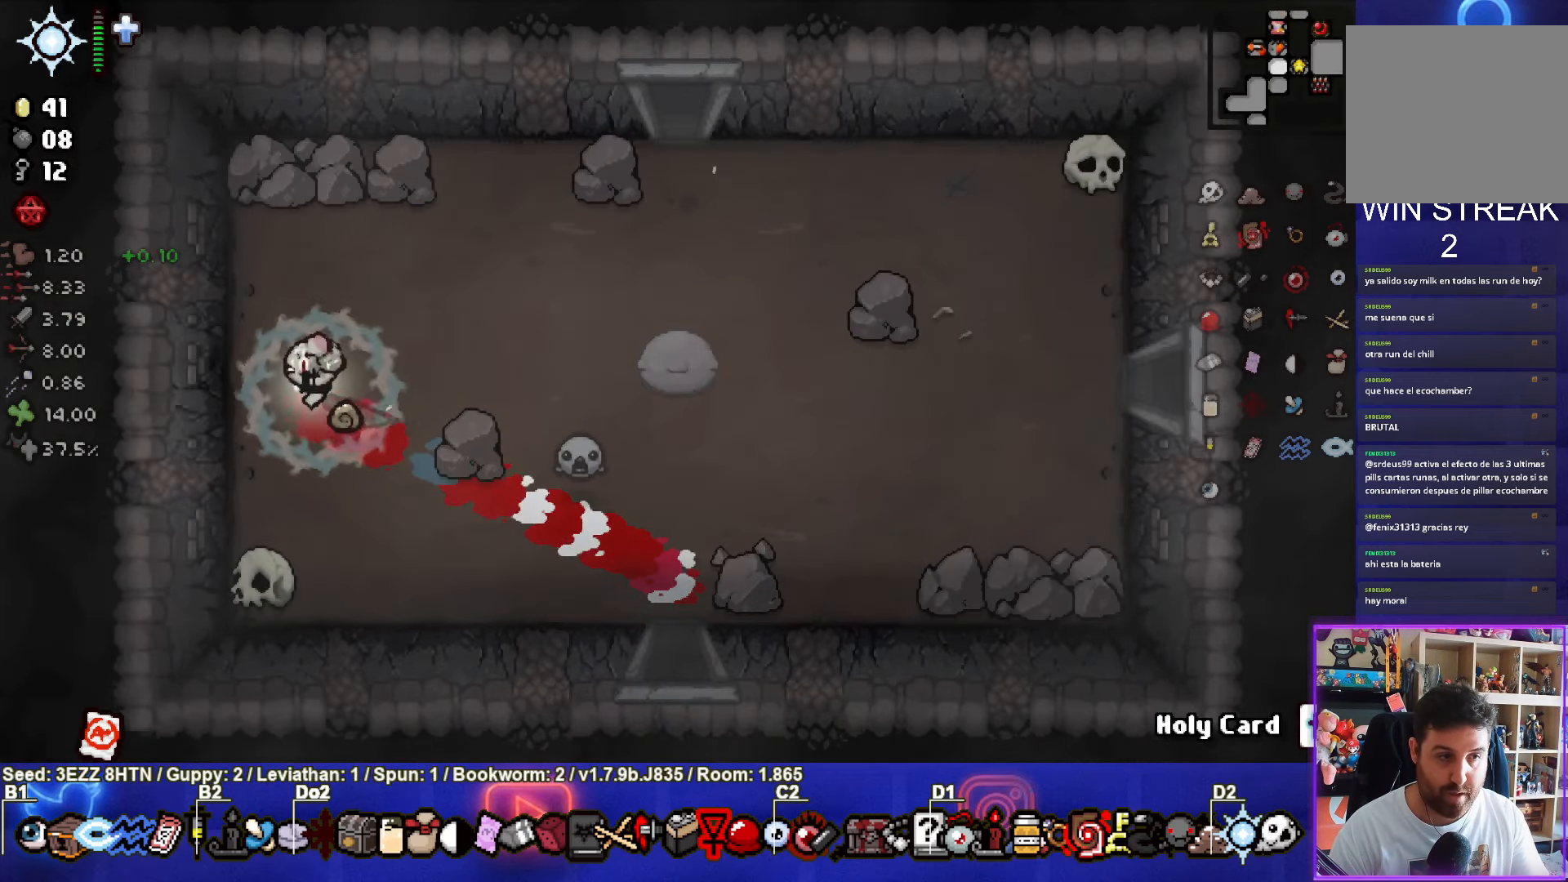
{"buttons": [], "left_stick": "right", "right_stick": "center", "events": [[17, "left_stick", "left"], [184, "L1", "down"], [184, "left_stick", "up-right"], [267, "left_stick", "right"], [300, "L1", "up"]]}
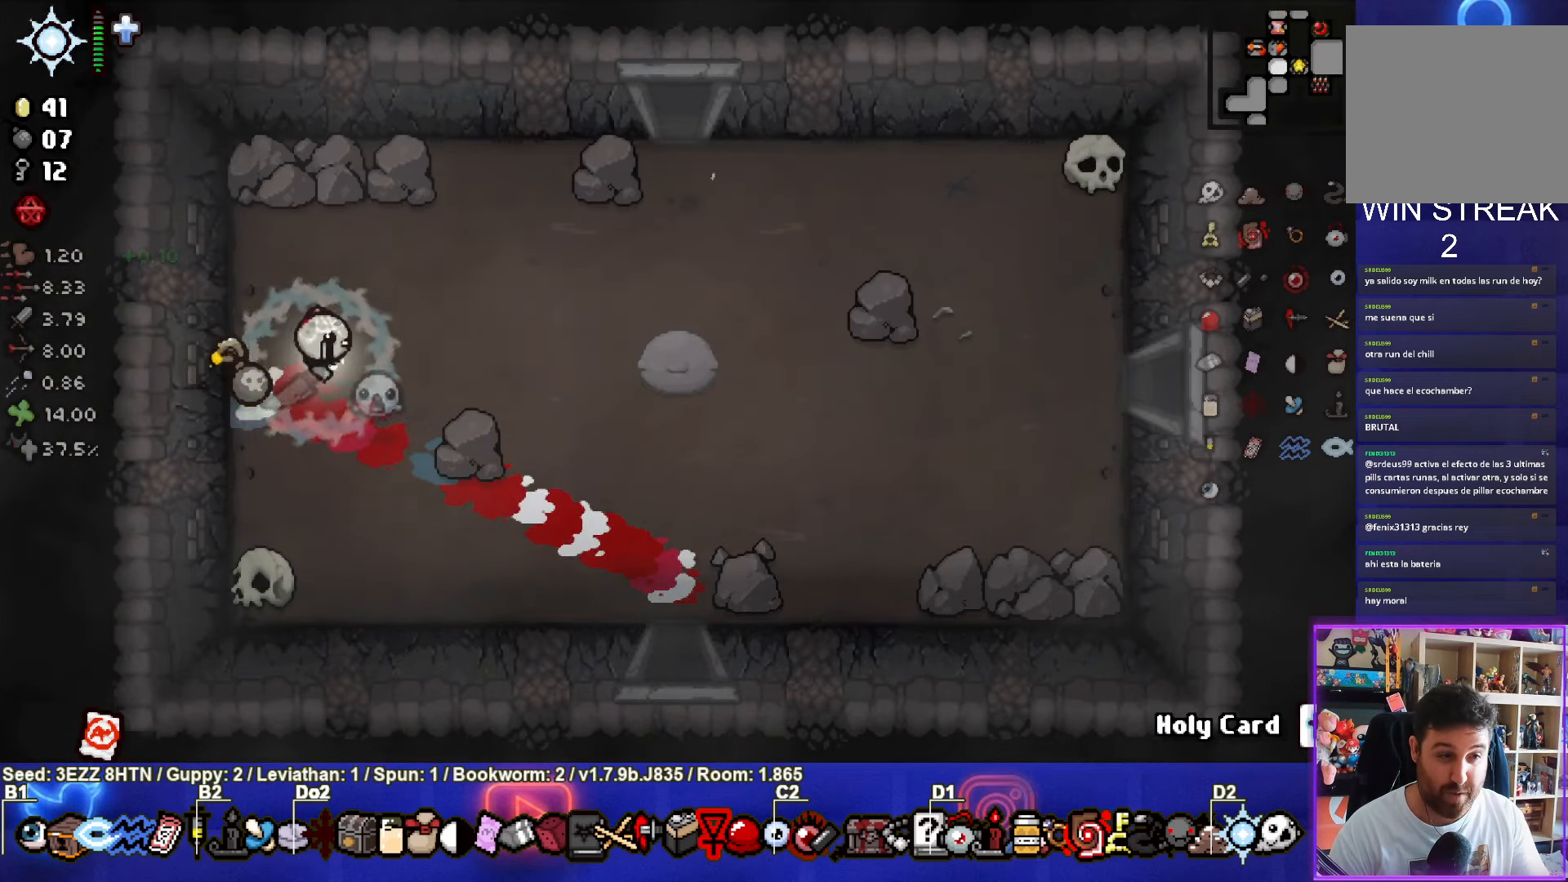
{"buttons": [], "left_stick": "up-right", "right_stick": "center", "events": [[333, "left_stick", "up-right"]]}
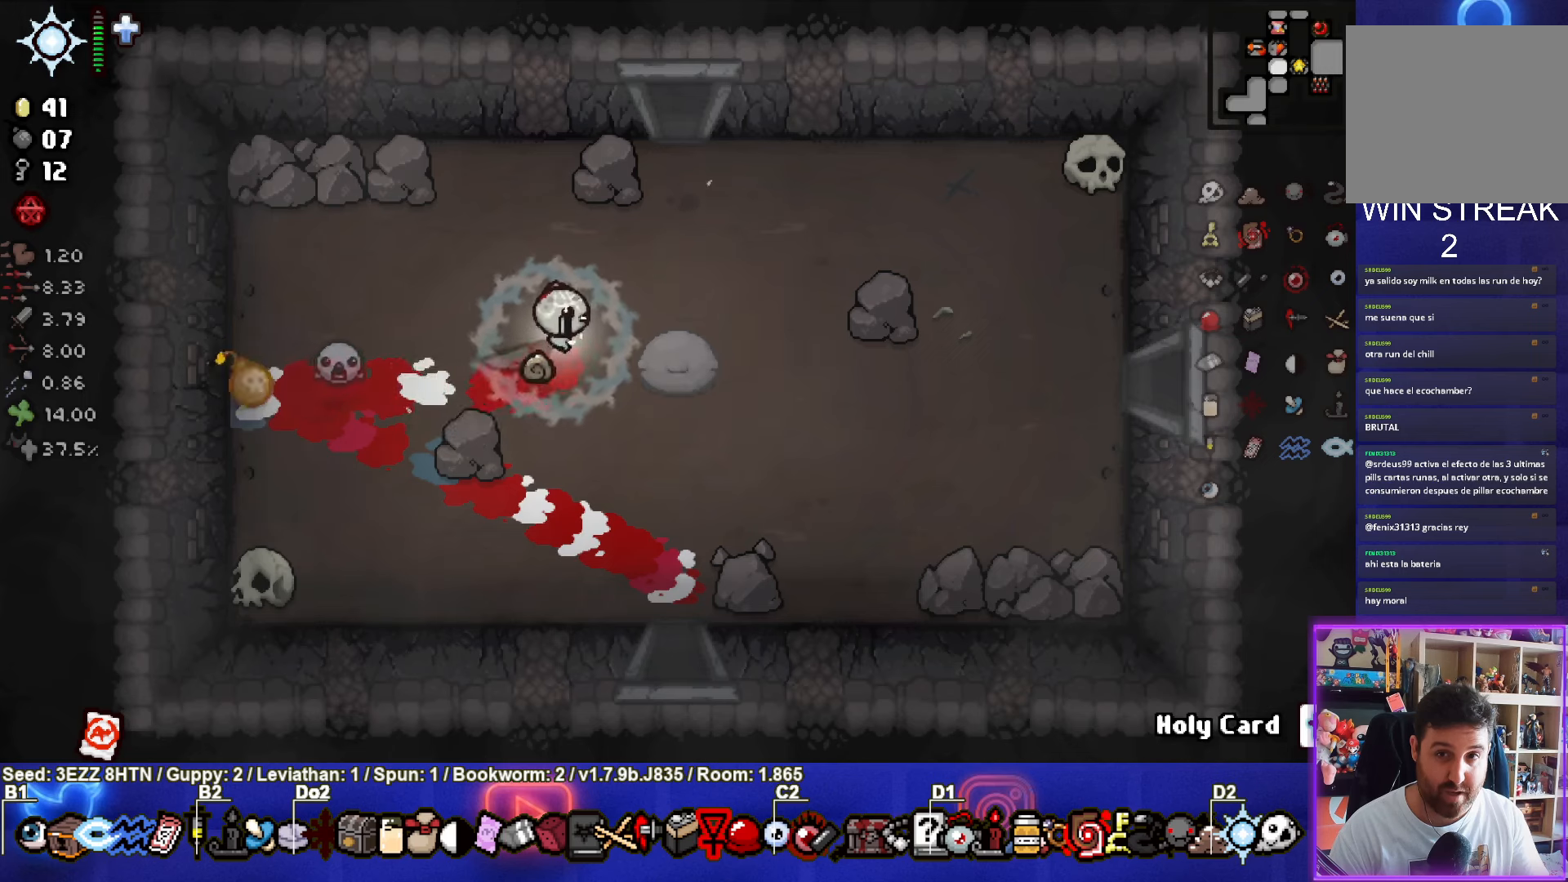
{"buttons": [], "left_stick": "center", "right_stick": "center", "events": [[66, "left_stick", "center"]]}
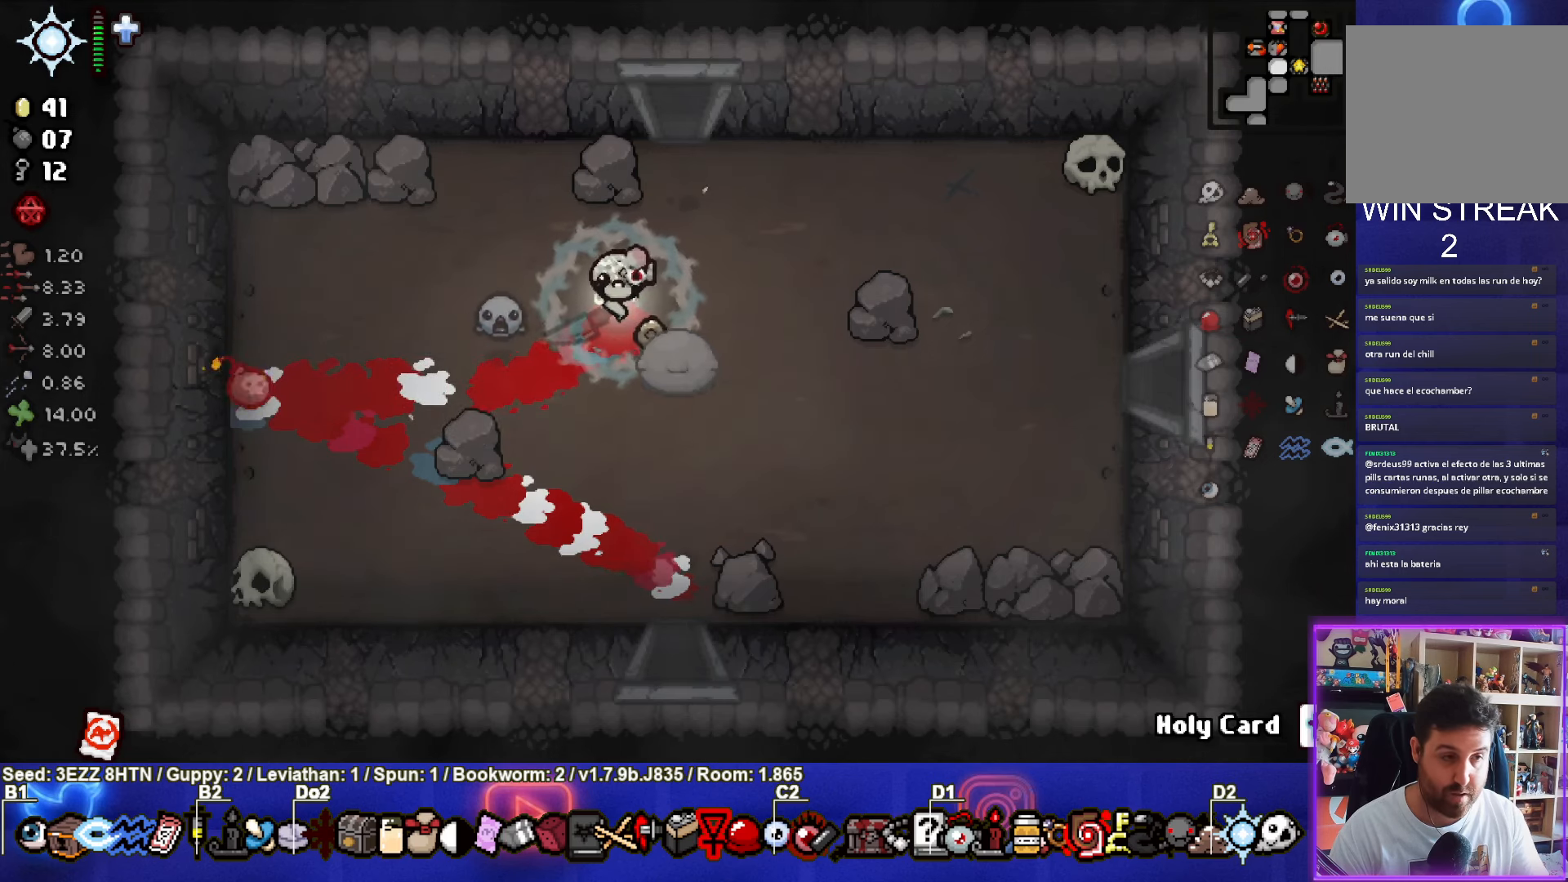
{"buttons": [], "left_stick": "left", "right_stick": "center", "events": [[250, "left_stick", "left"]]}
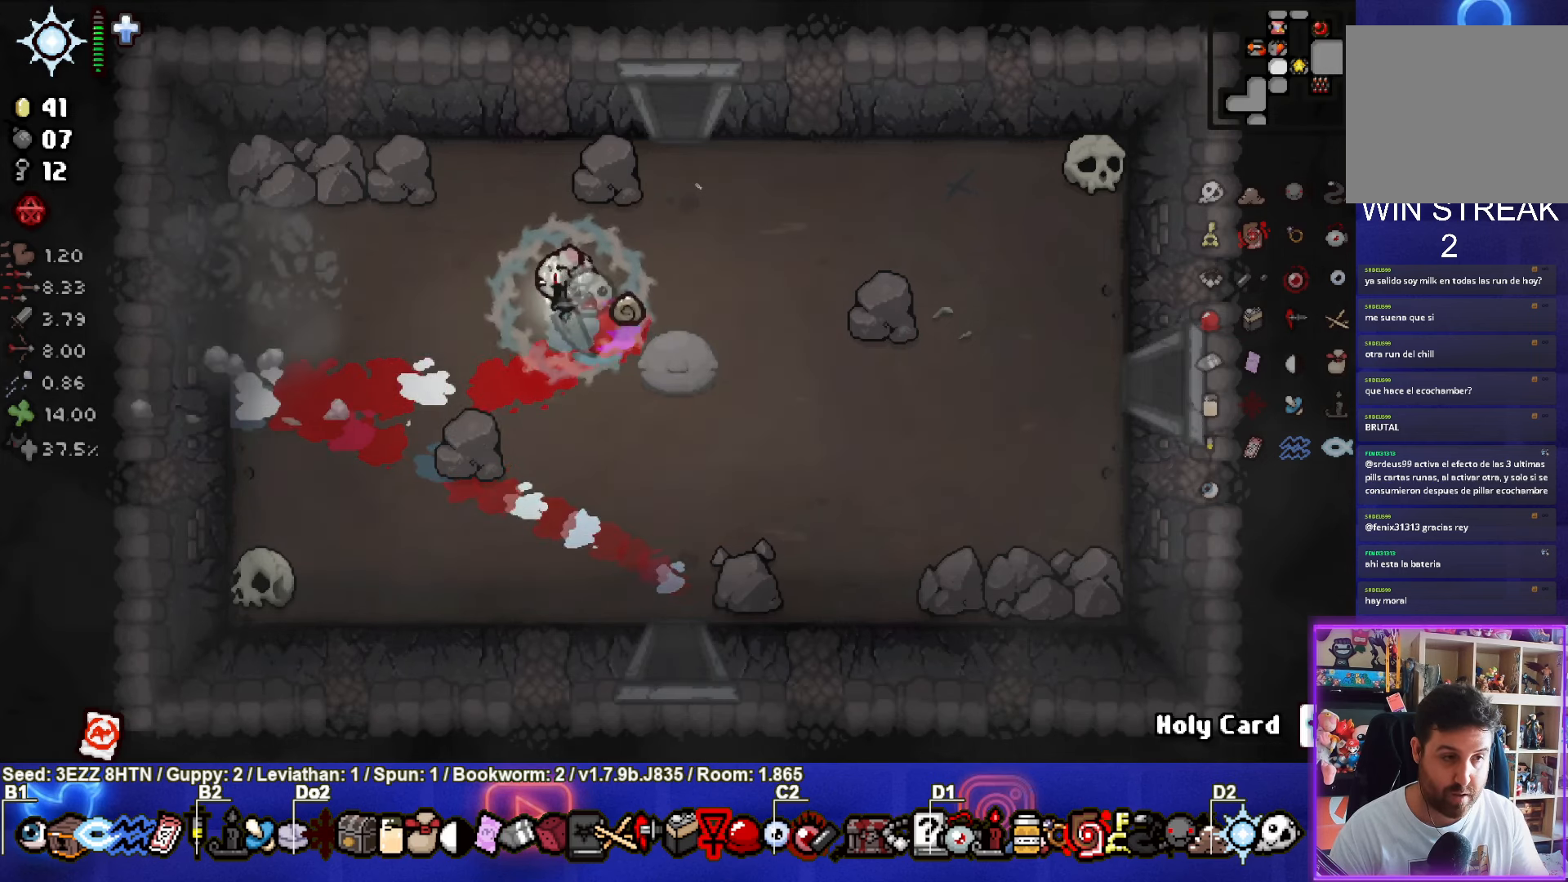
{"buttons": [], "left_stick": "up-right", "right_stick": "center", "events": [[100, "left_stick", "up-right"]]}
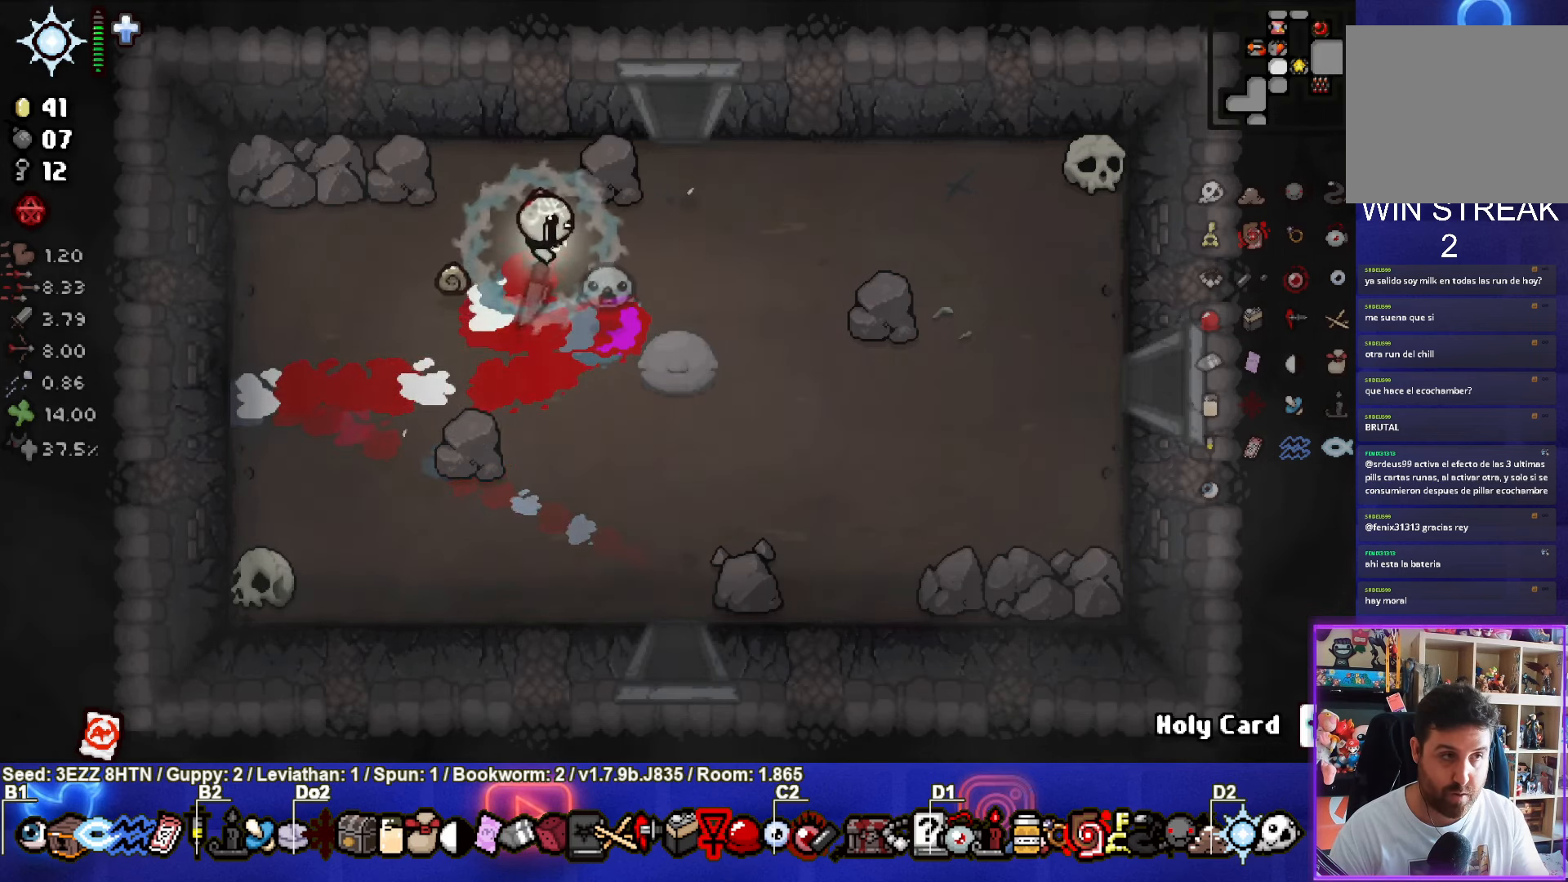
{"buttons": [], "left_stick": "up", "right_stick": "center", "events": [[350, "left_stick", "up"]]}
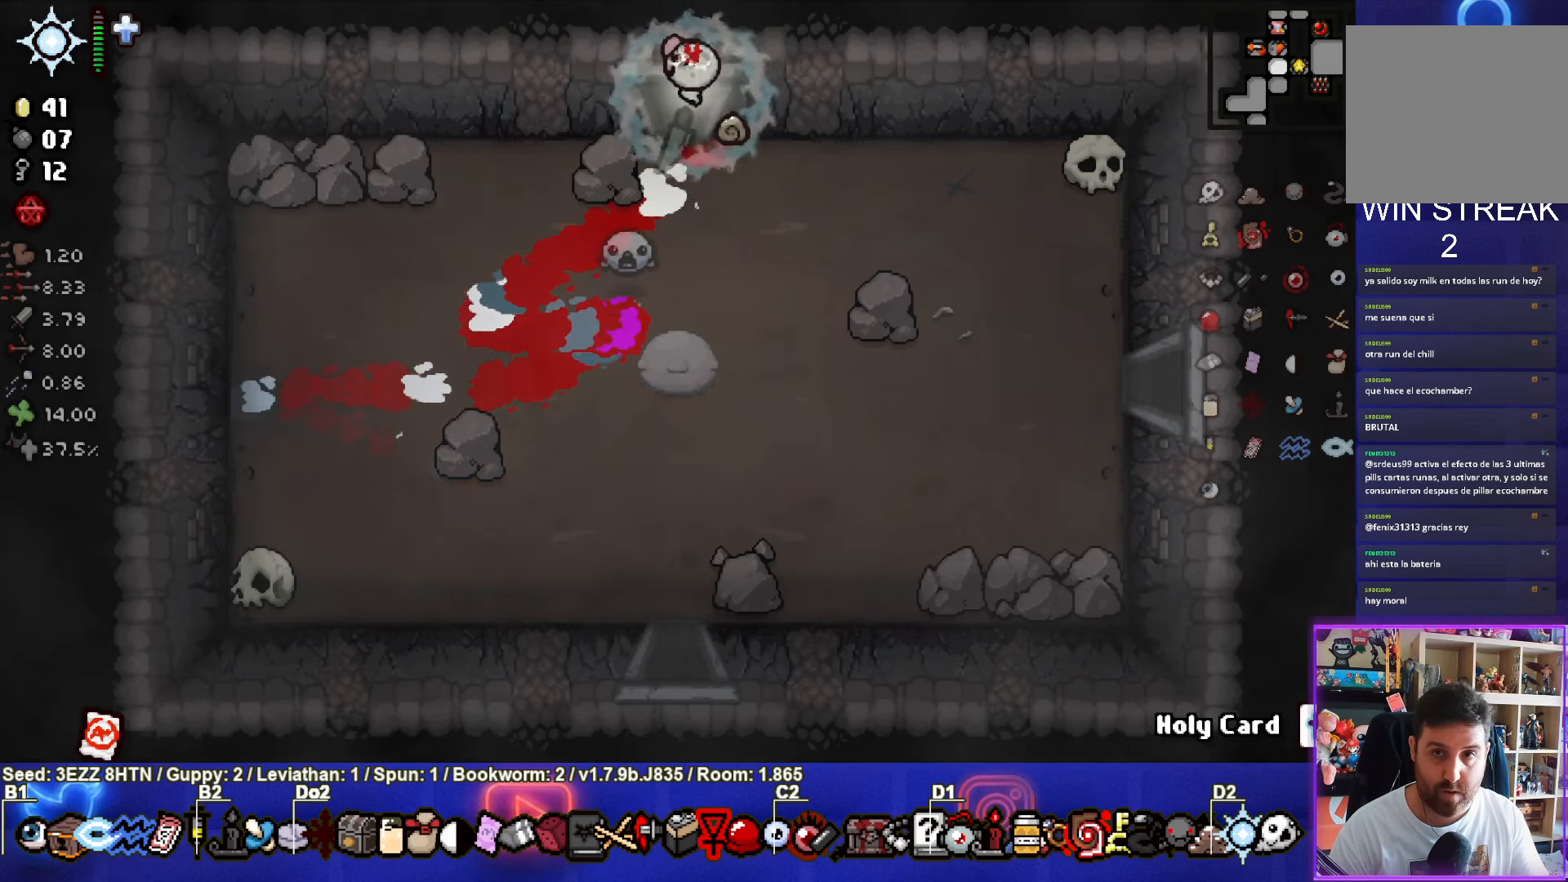
{"buttons": [], "left_stick": "center", "right_stick": "center", "events": [[100, "left_stick", "center"]]}
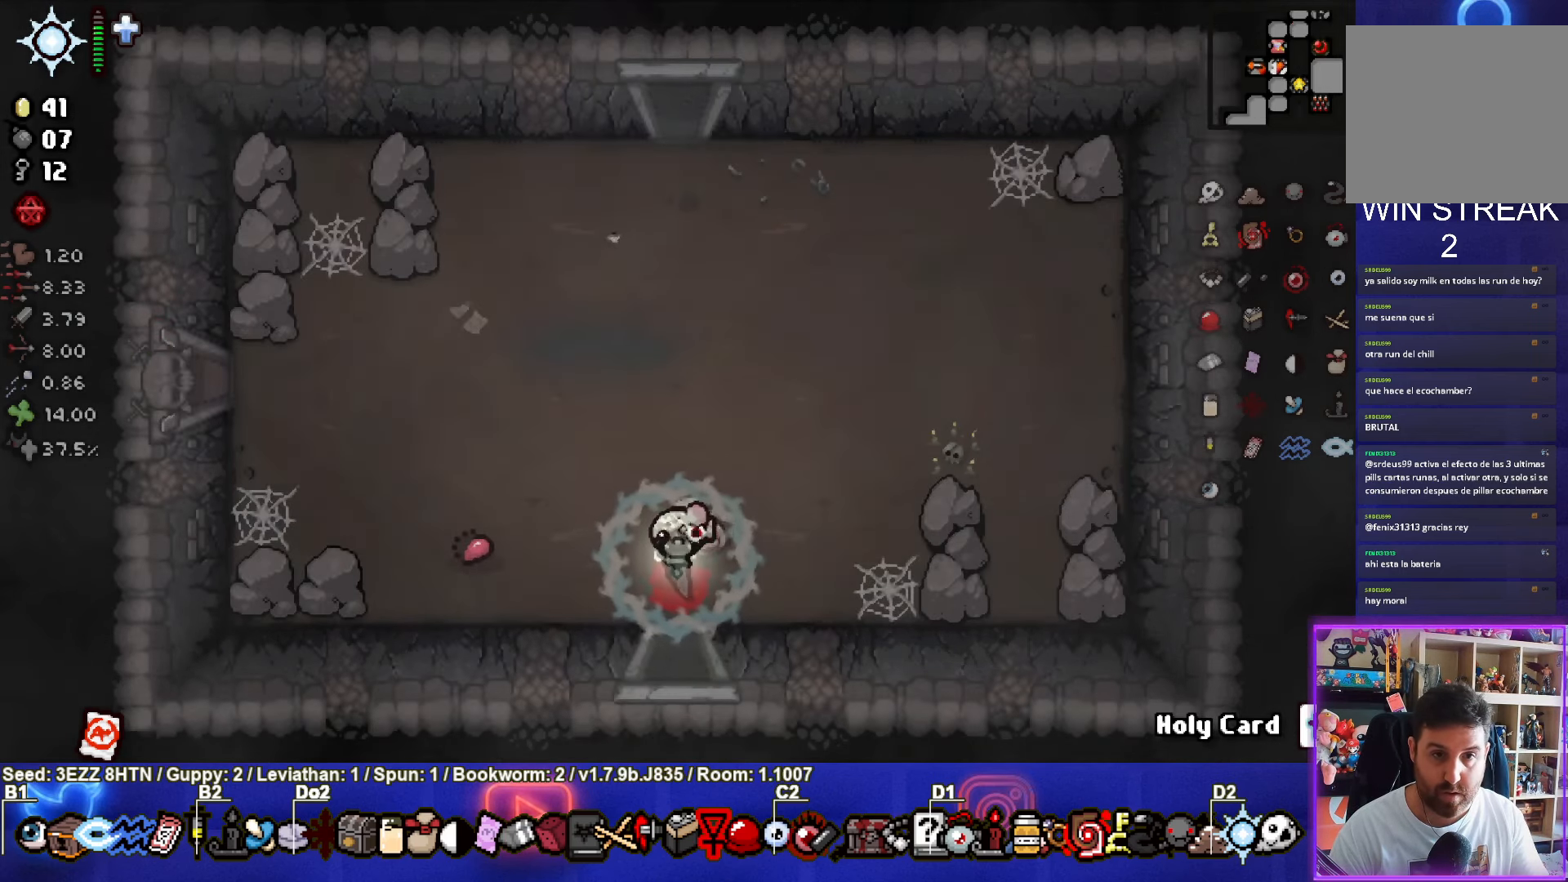
{"buttons": [], "left_stick": "up-right", "right_stick": "center", "events": [[150, "left_stick", "up-right"]]}
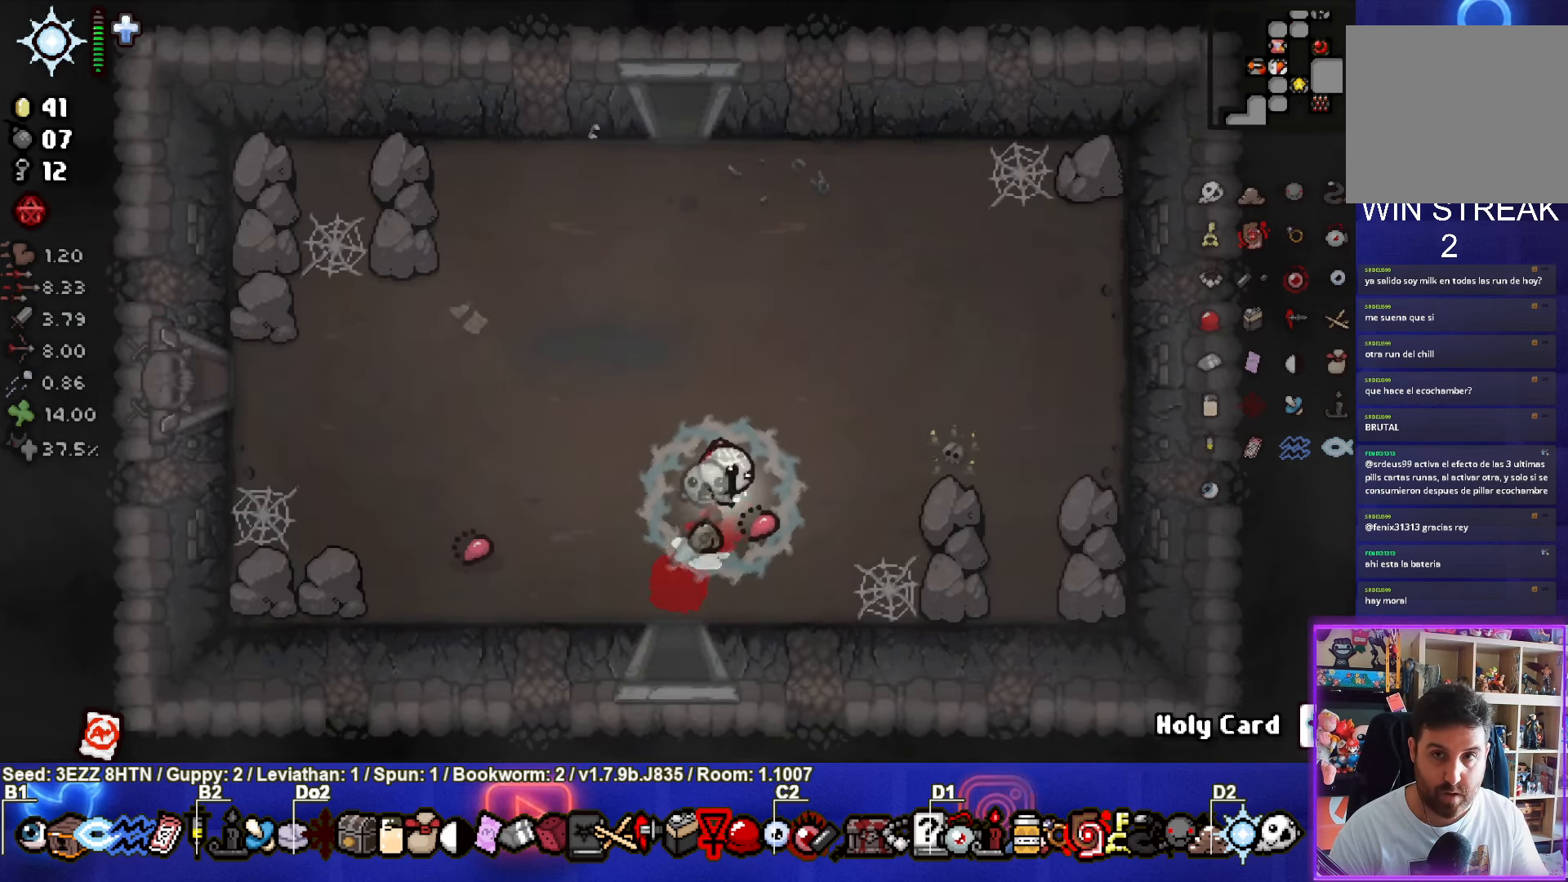
{"buttons": [], "left_stick": "center", "right_stick": "center", "events": [[500, "left_stick", "center"]]}
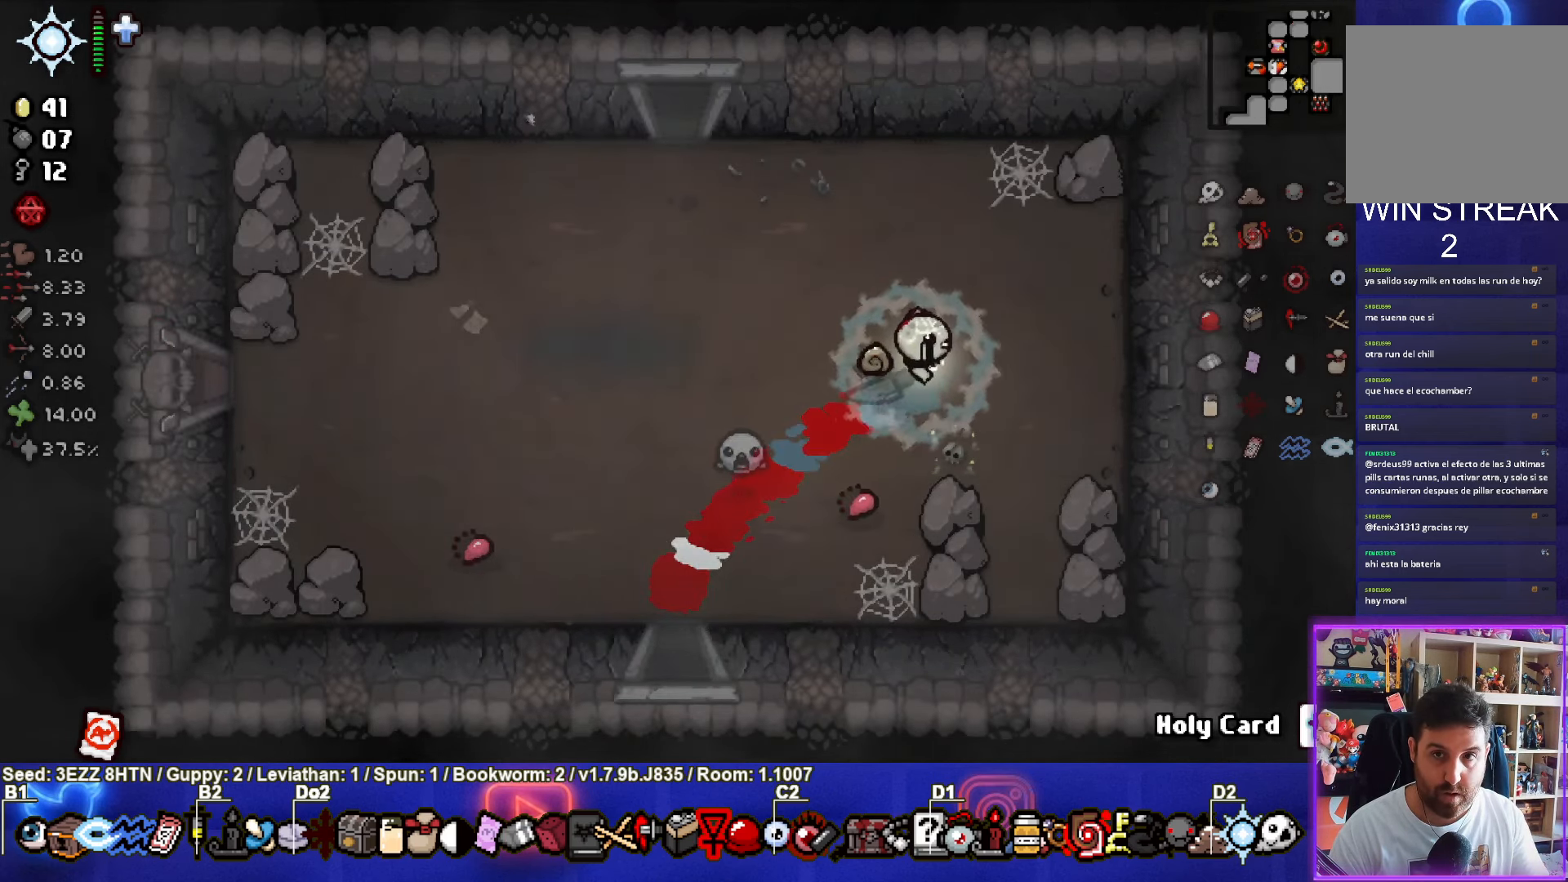
{"buttons": [], "left_stick": "right", "right_stick": "center", "events": [[433, "left_stick", "right"]]}
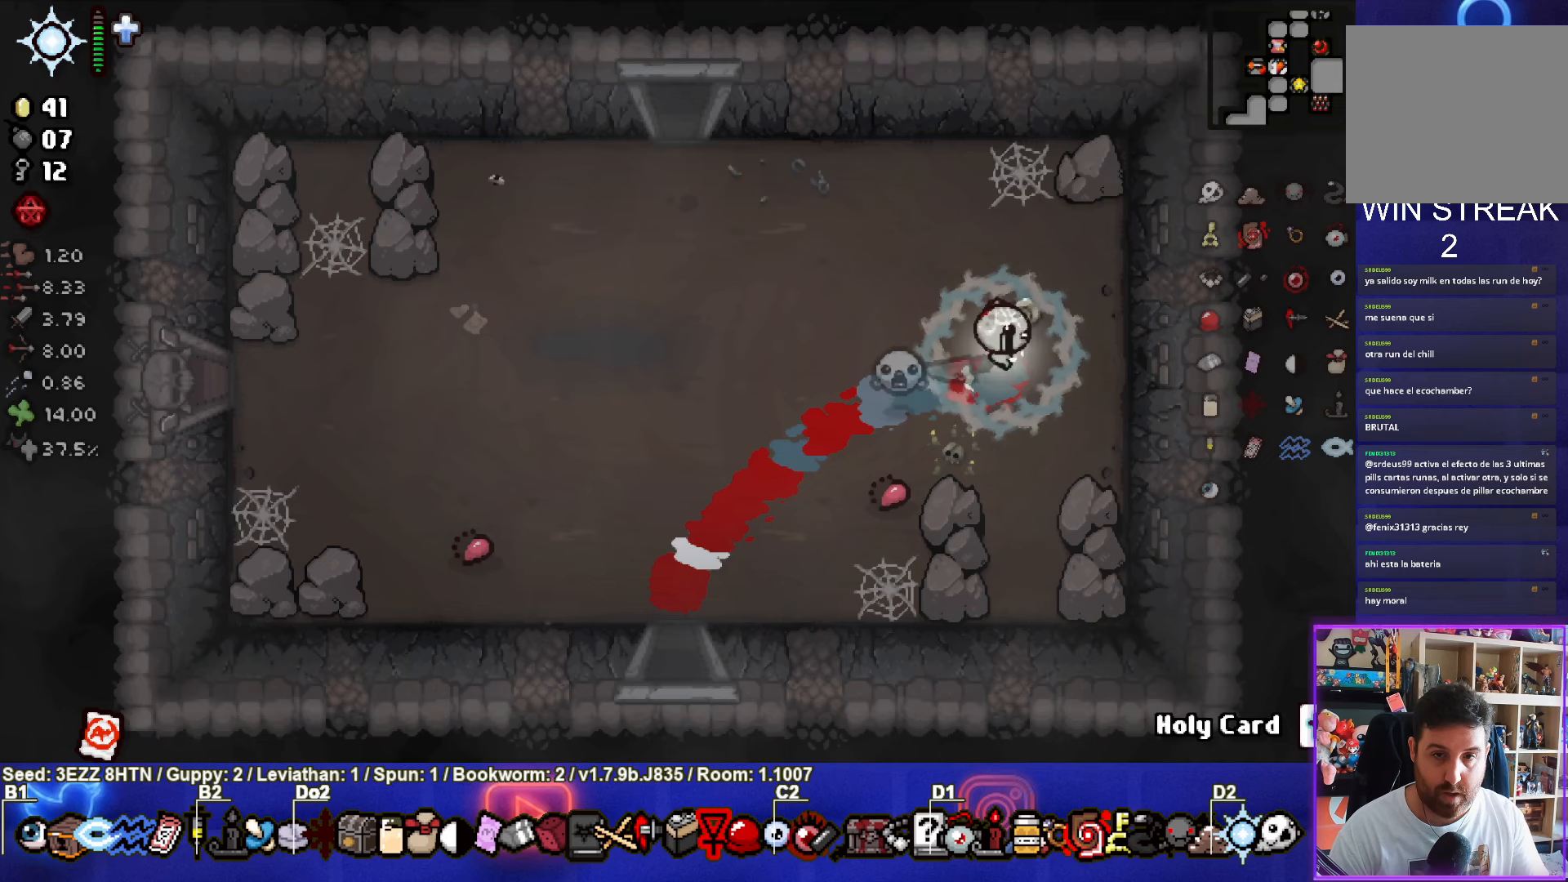
{"buttons": ["L1"], "left_stick": "up-left", "right_stick": "center", "events": [[317, "left_stick", "center"], [367, "left_stick", "up-left"], [400, "L1", "down"]]}
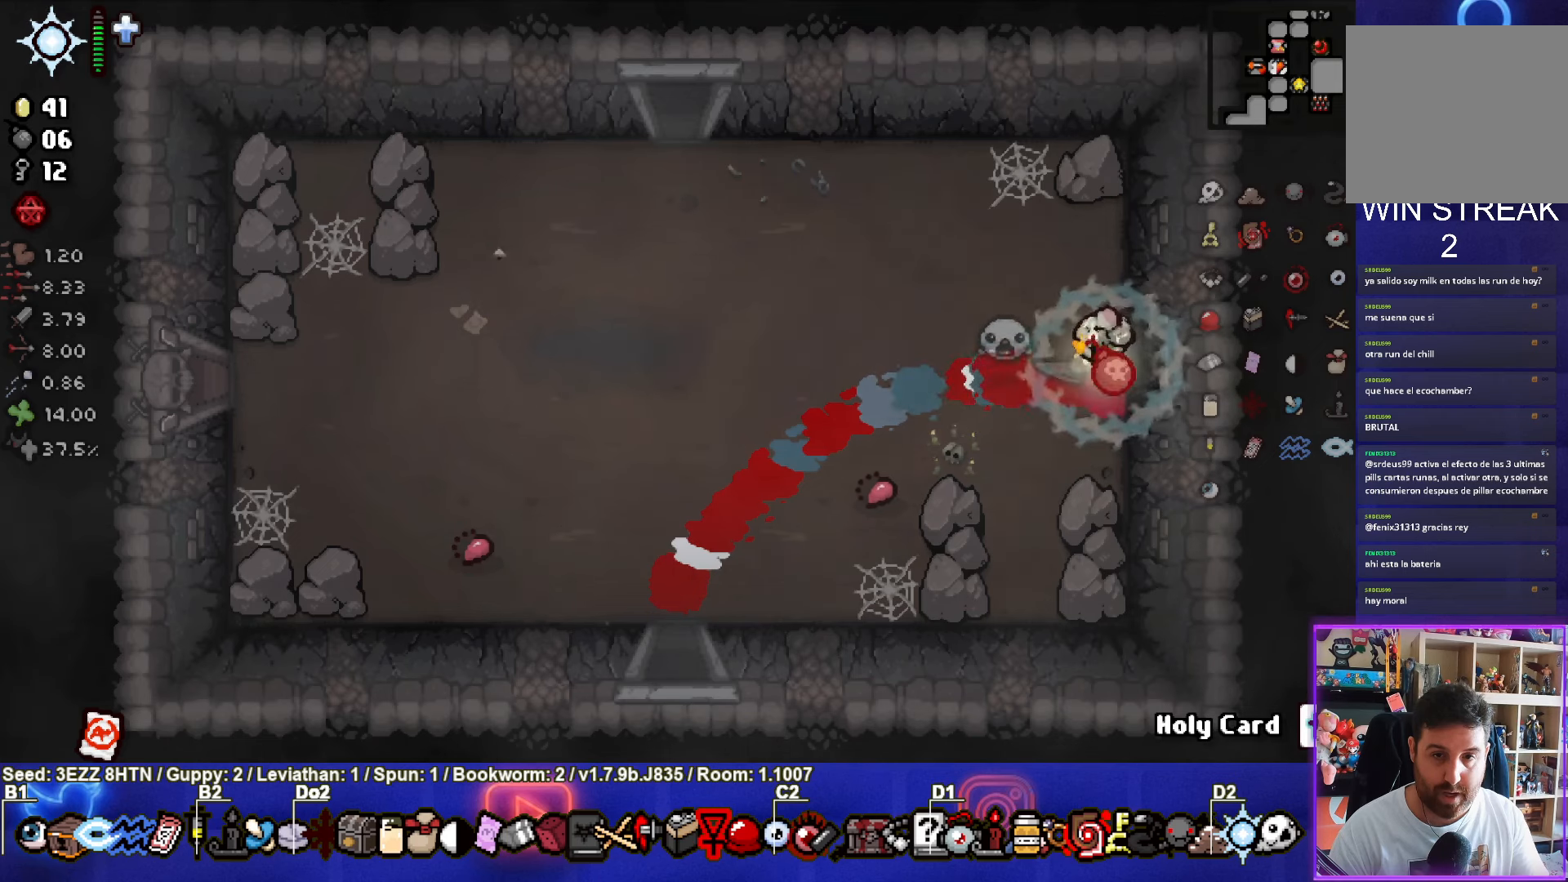
{"buttons": [], "left_stick": "up-left", "right_stick": "center", "events": [[17, "L1", "up"]]}
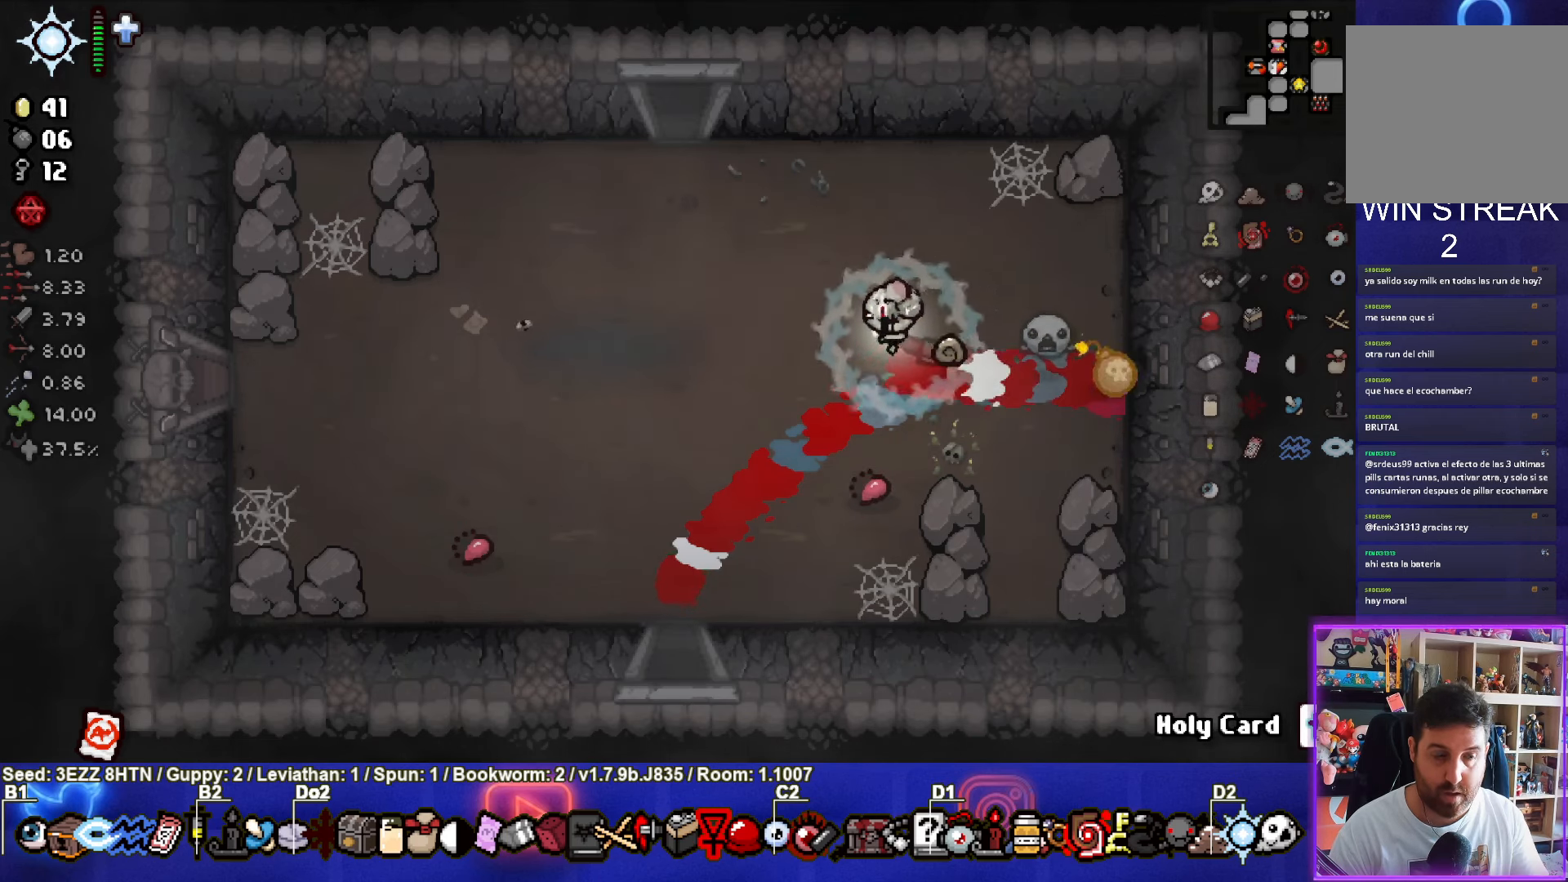
{"buttons": [], "left_stick": "center", "right_stick": "center", "events": [[367, "left_stick", "center"]]}
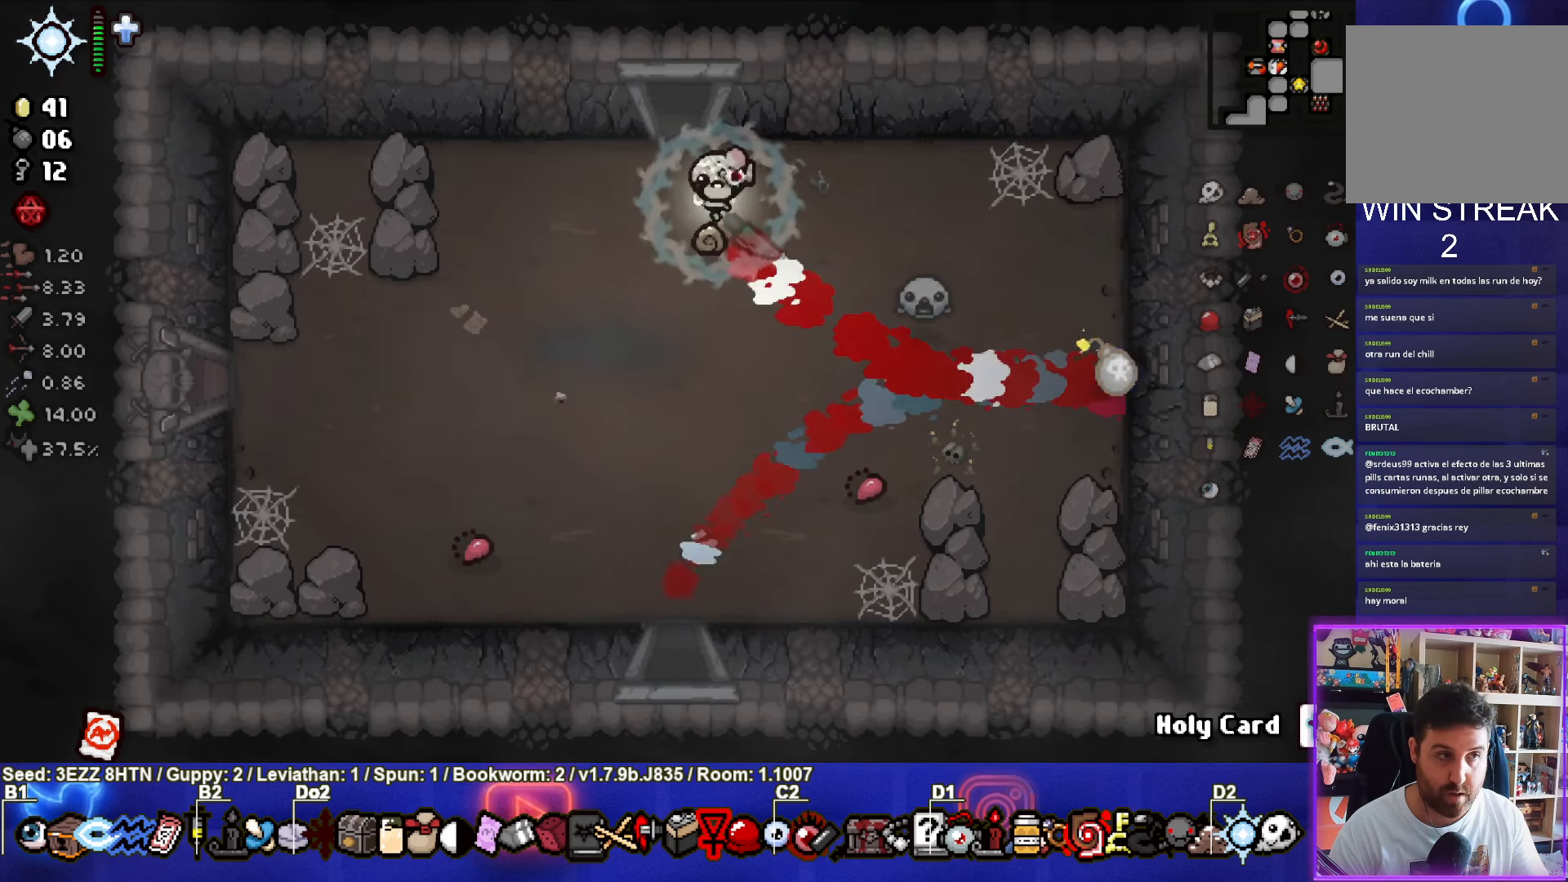
{"buttons": [], "left_stick": "center", "right_stick": "center", "events": [[117, "left_stick", "up-left"], [267, "left_stick", "center"]]}
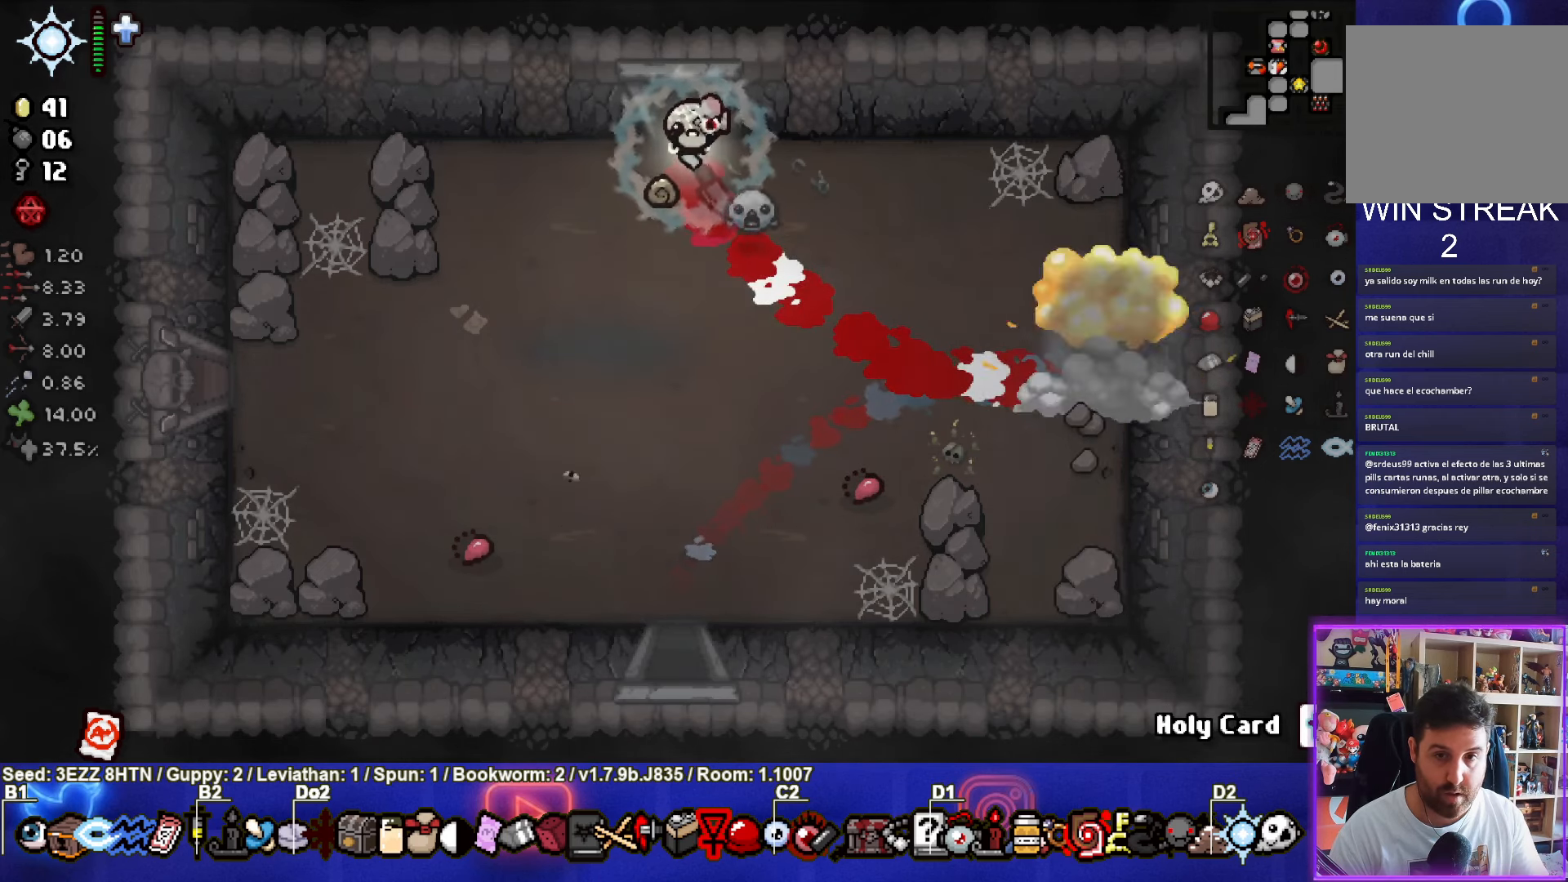
{"buttons": [], "left_stick": "up", "right_stick": "center", "events": [[283, "left_stick", "up"]]}
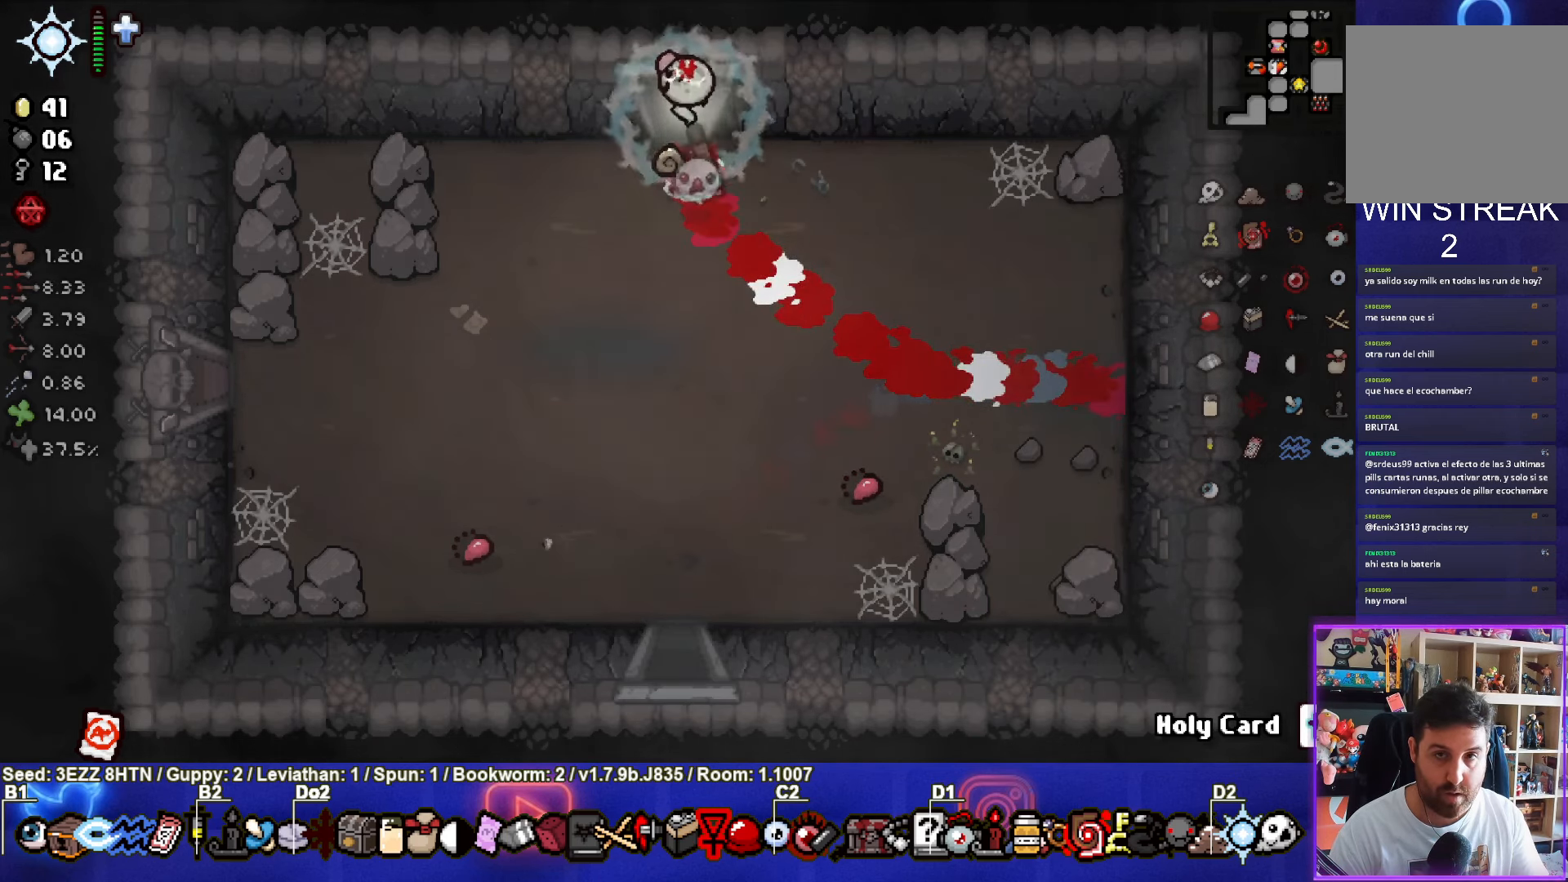
{"buttons": [], "left_stick": "right", "right_stick": "center", "events": [[183, "left_stick", "center"], [467, "left_stick", "right"]]}